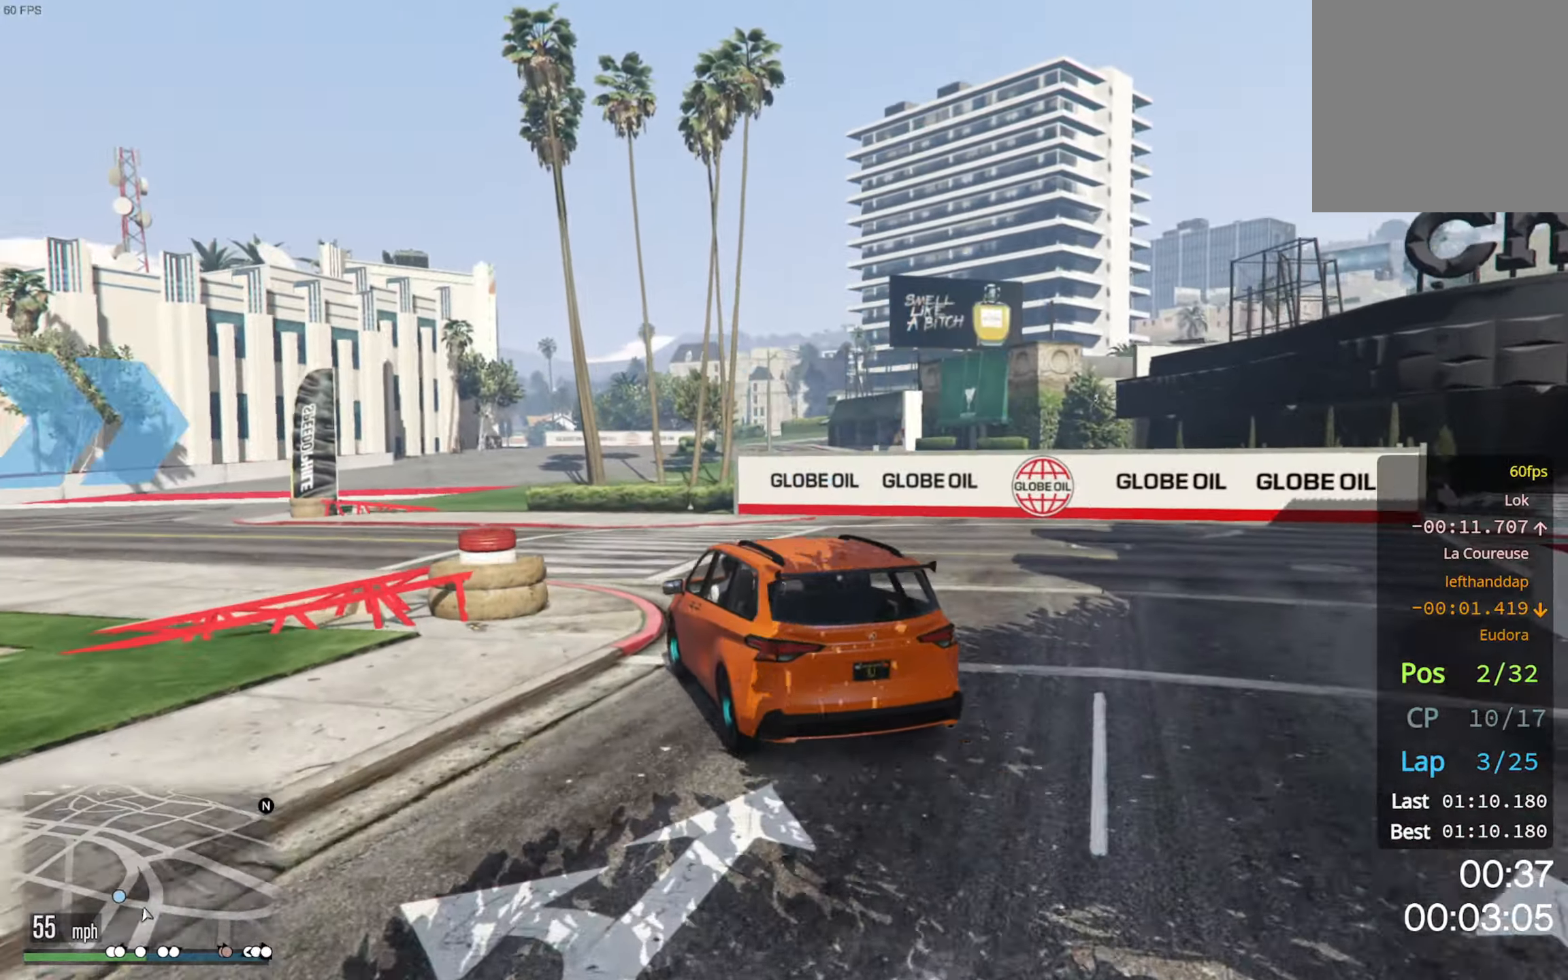
Gameplay with a controller (Xbox layout); each line is a JSON object with the inputs held at the frame after it. "events" lists button and stick changes between this image and that frame as [ms after this image, input, new state], when the widget could be followed in between.
{"buttons": ["R2"], "left_stick": "left", "right_stick": "center", "events": [[333, "R2", "down"], [416, "left_stick", "center"], [483, "left_stick", "left"]]}
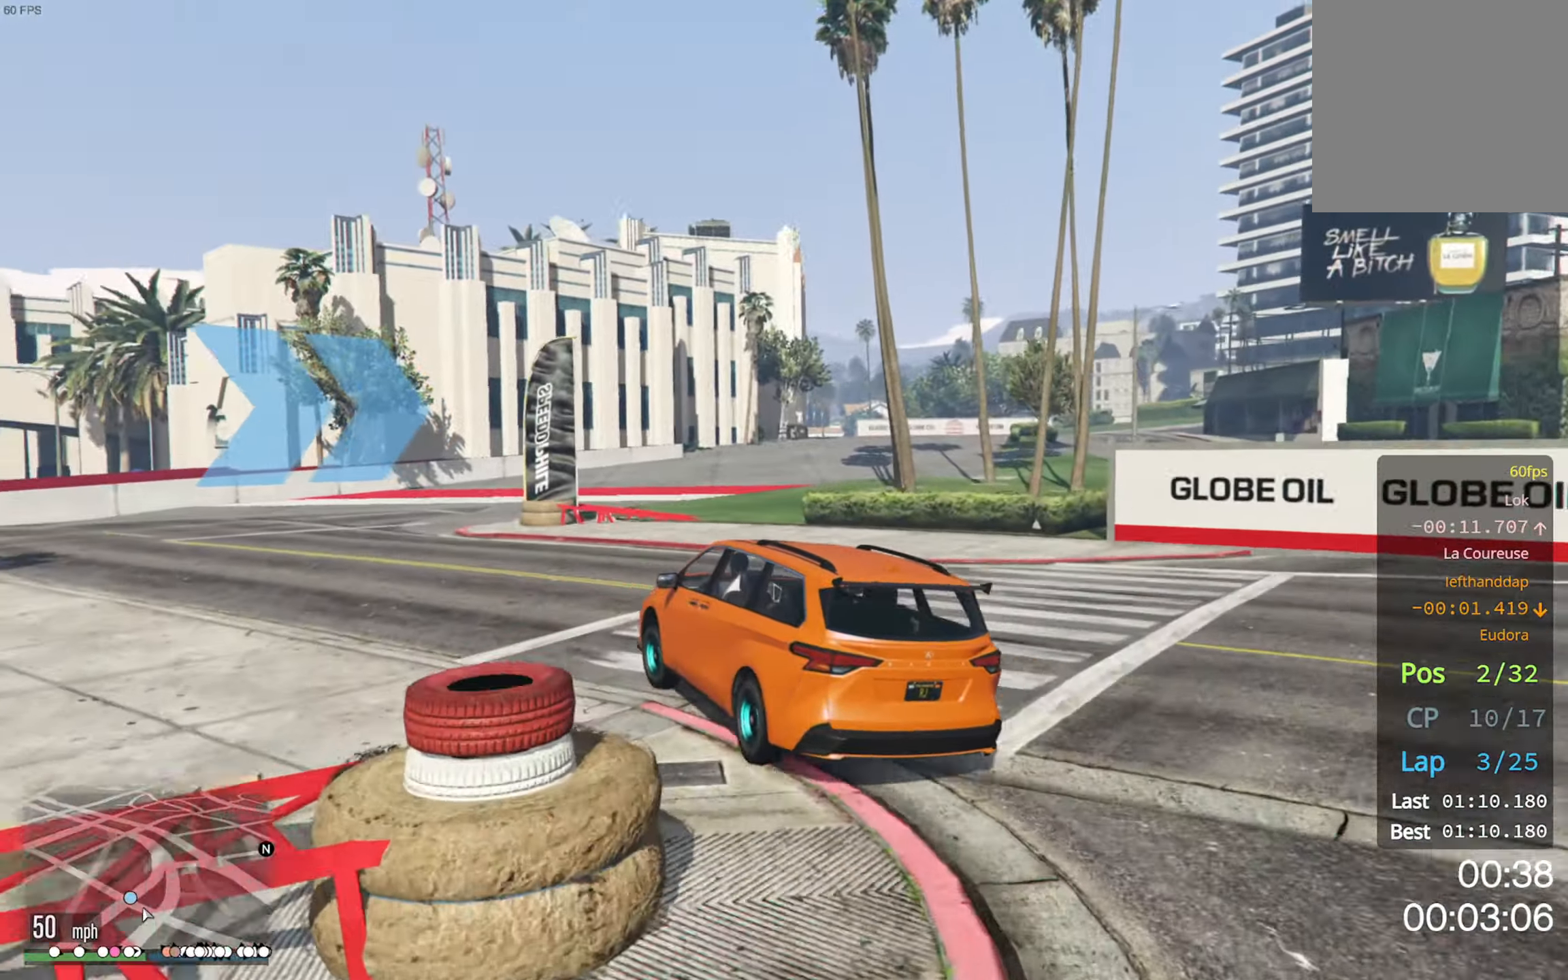
{"buttons": ["R2"], "left_stick": "down-right", "right_stick": "center", "events": [[100, "left_stick", "center"], [333, "left_stick", "down-right"]]}
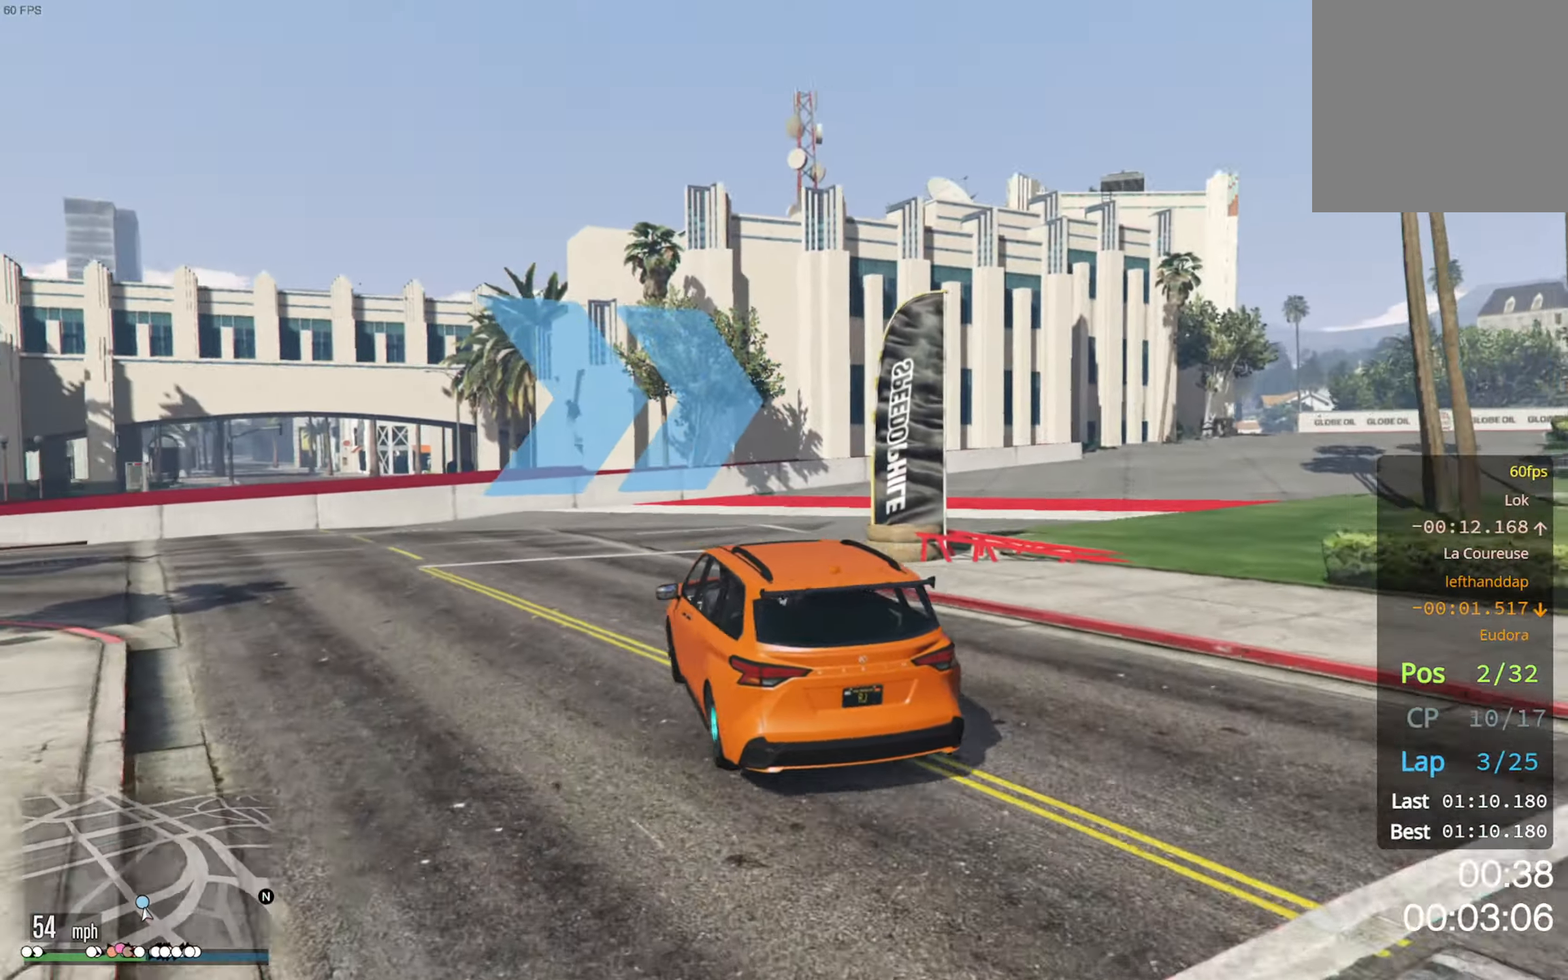
{"buttons": ["R2"], "left_stick": "down-right", "right_stick": "center", "events": [[283, "left_stick", "center"], [416, "left_stick", "down-right"]]}
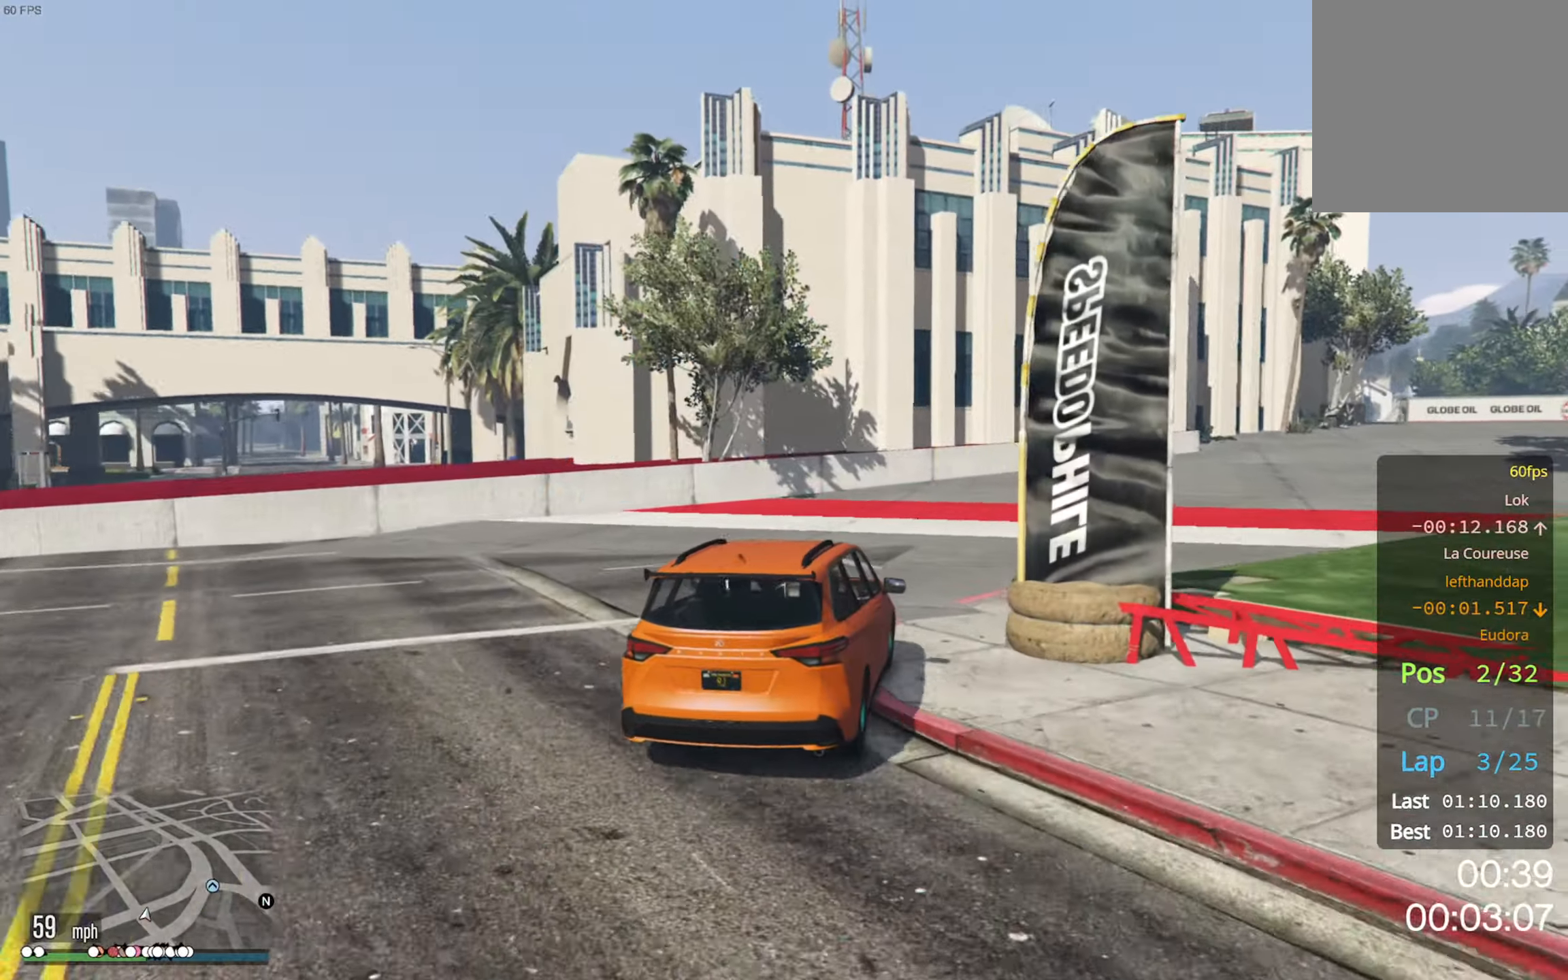
{"buttons": ["R2"], "left_stick": "center", "right_stick": "center", "events": [[116, "left_stick", "center"], [283, "left_stick", "down-right"], [450, "left_stick", "center"]]}
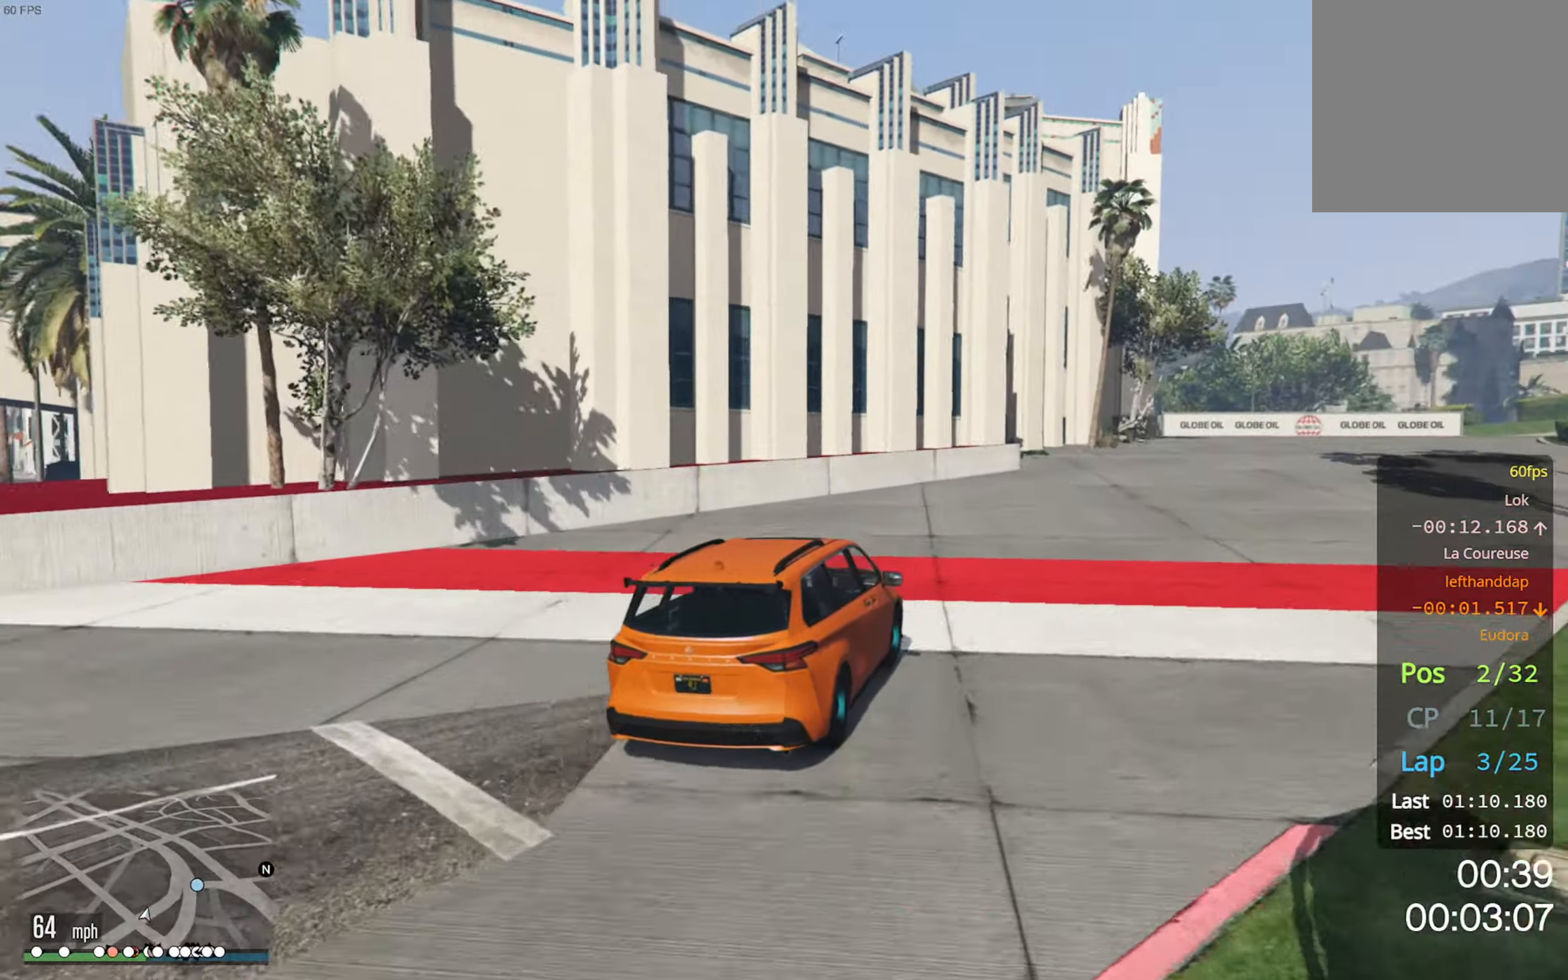
{"buttons": ["R2"], "left_stick": "down-right", "right_stick": "center", "events": [[183, "left_stick", "down-right"], [283, "left_stick", "center"], [416, "left_stick", "down-right"]]}
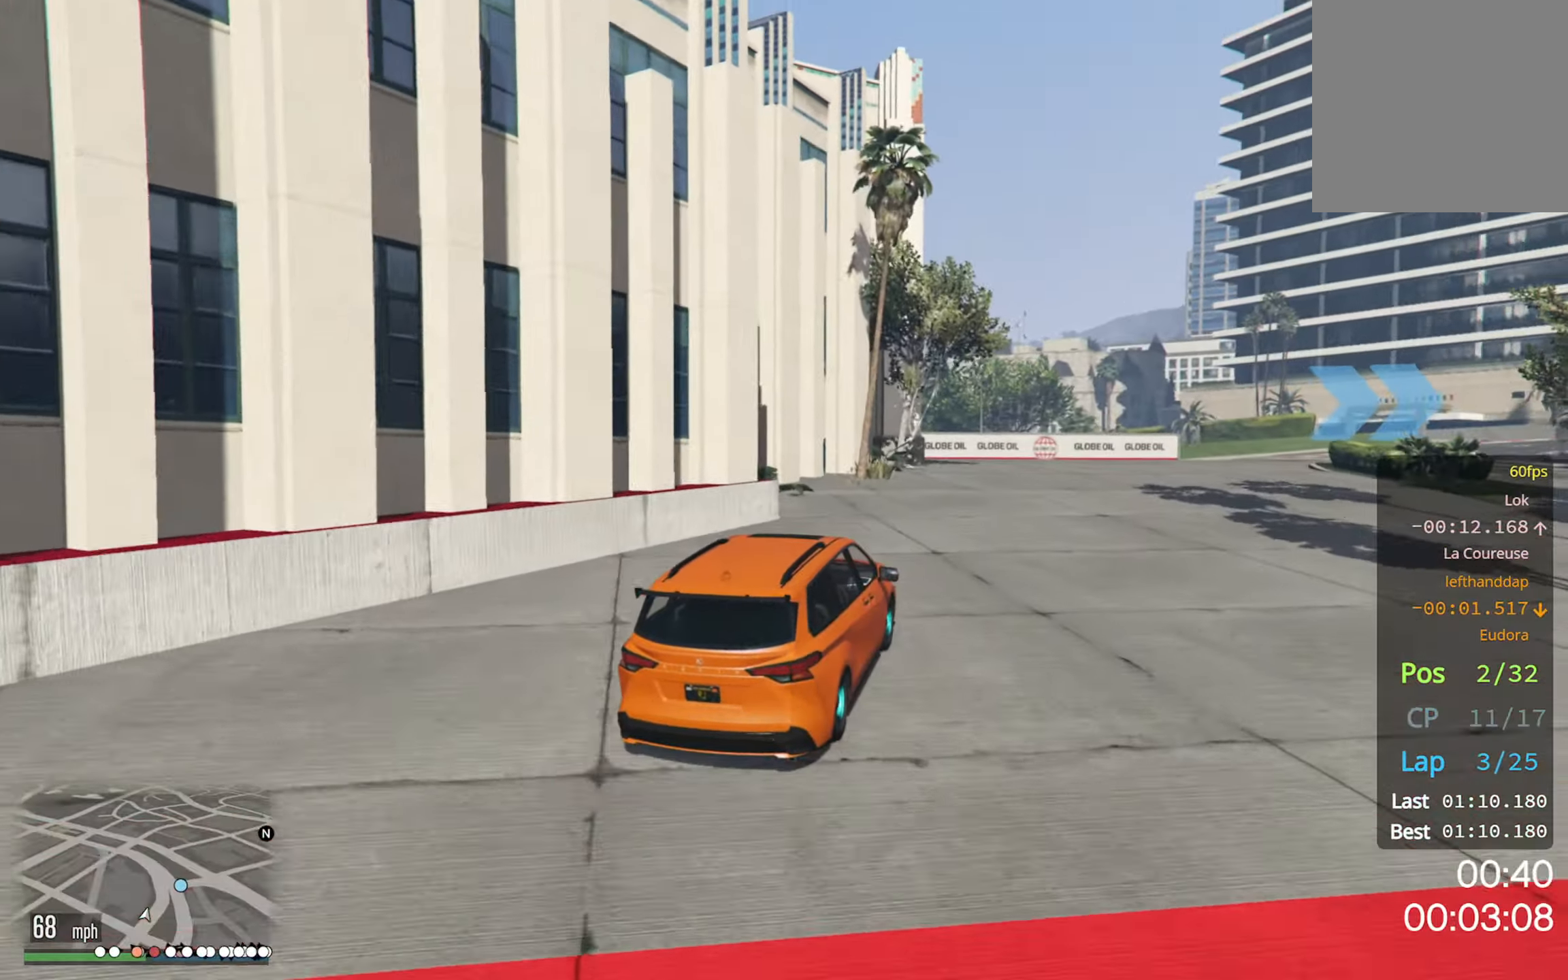
{"buttons": ["R2"], "left_stick": "down-right", "right_stick": "center", "events": [[133, "left_stick", "center"], [366, "left_stick", "down-right"]]}
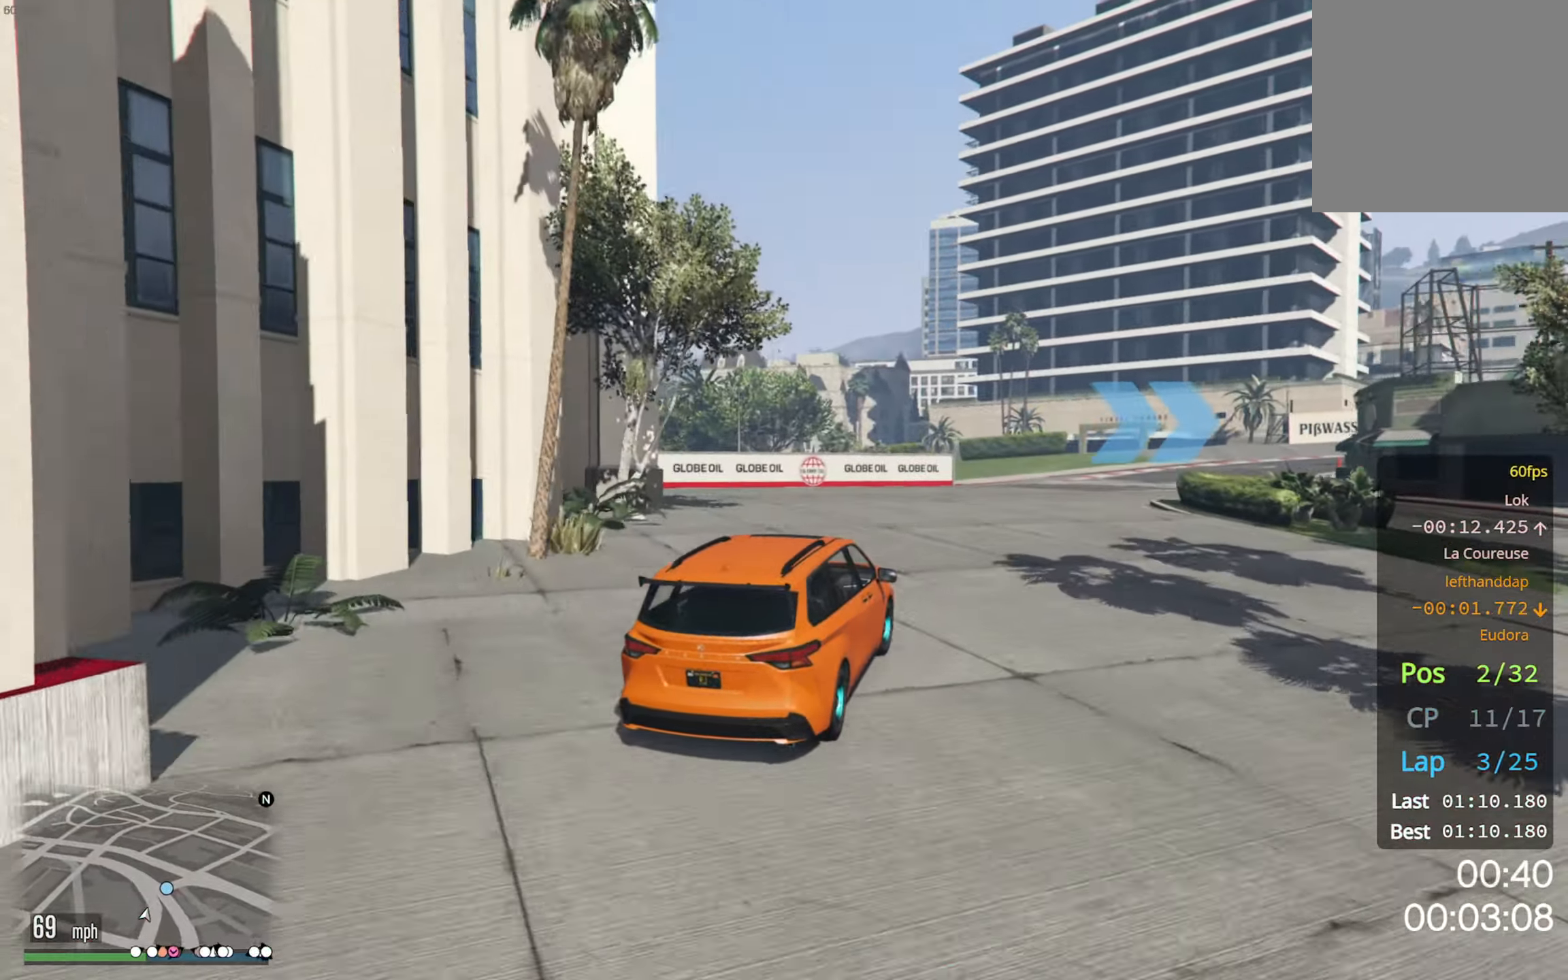
{"buttons": ["R2"], "left_stick": "down-right", "right_stick": "center", "events": [[116, "left_stick", "center"], [433, "left_stick", "down-right"]]}
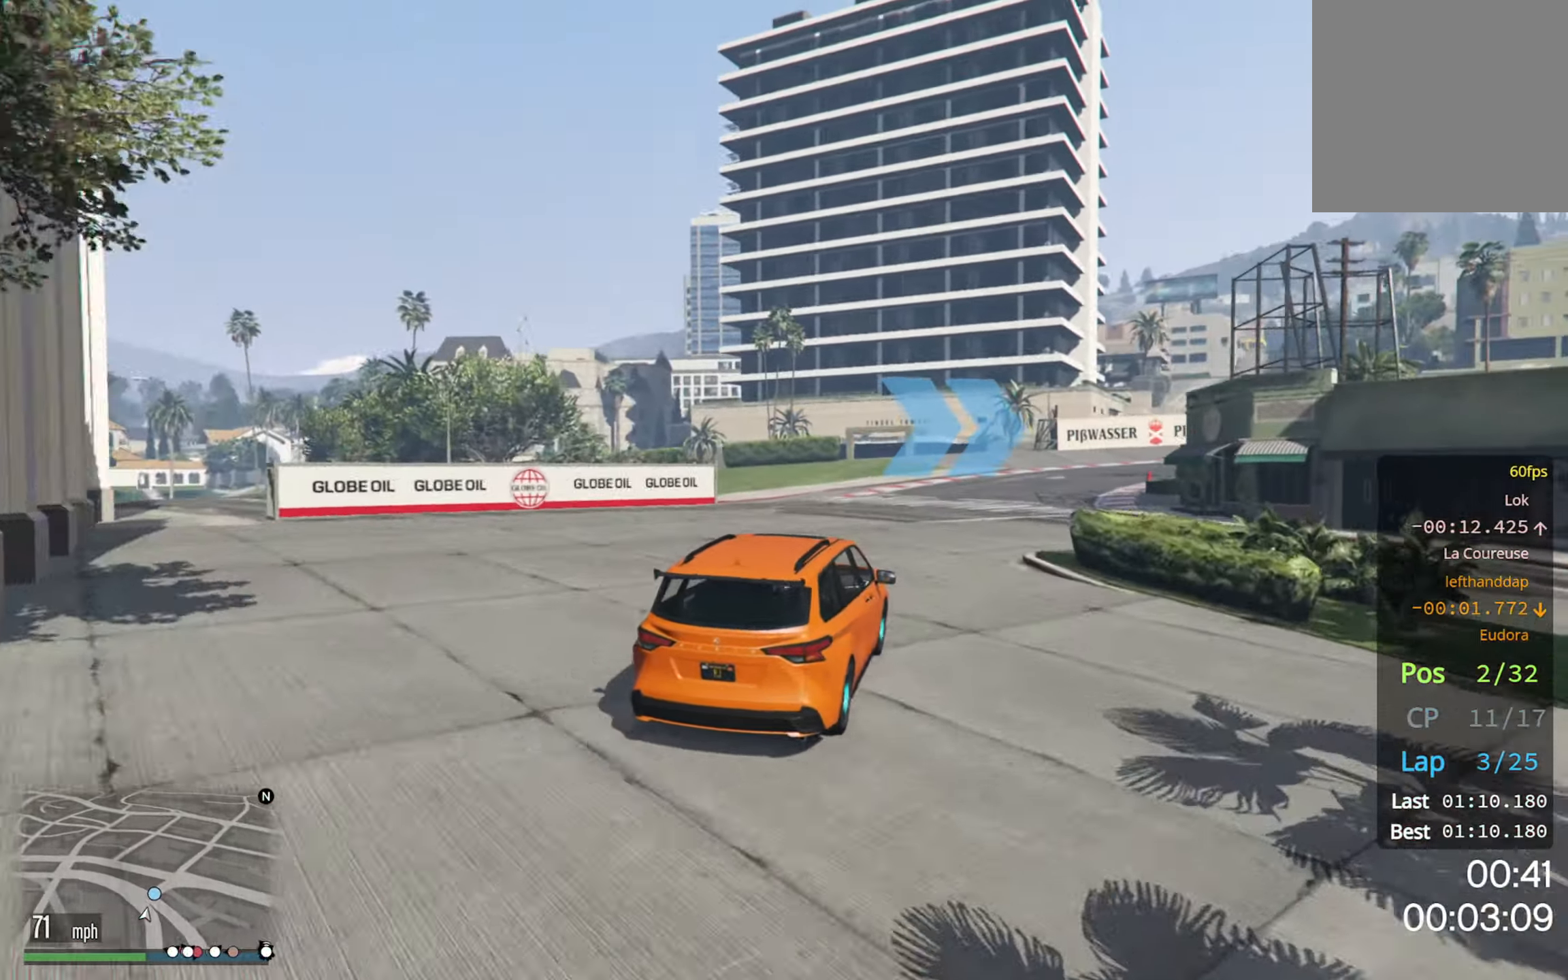
{"buttons": ["R2"], "left_stick": "center", "right_stick": "center", "events": [[50, "left_stick", "center"], [317, "left_stick", "down-right"], [483, "left_stick", "center"]]}
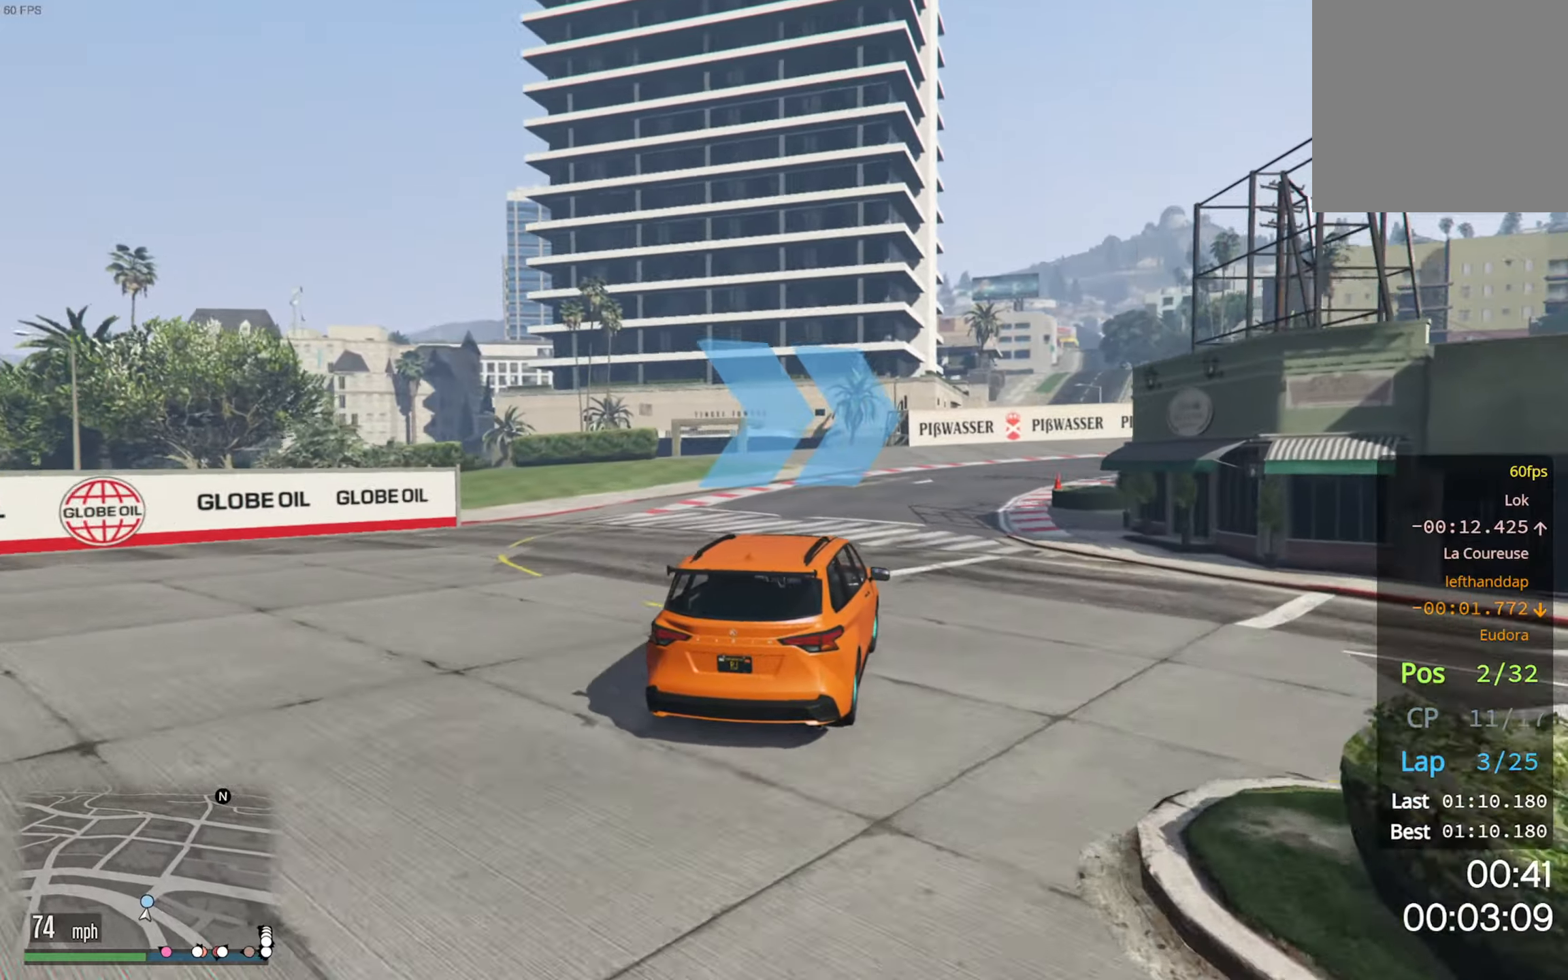
{"buttons": ["R2"], "left_stick": "down-right", "right_stick": "center", "events": [[200, "left_stick", "down-right"], [350, "left_stick", "center"], [450, "left_stick", "down-right"]]}
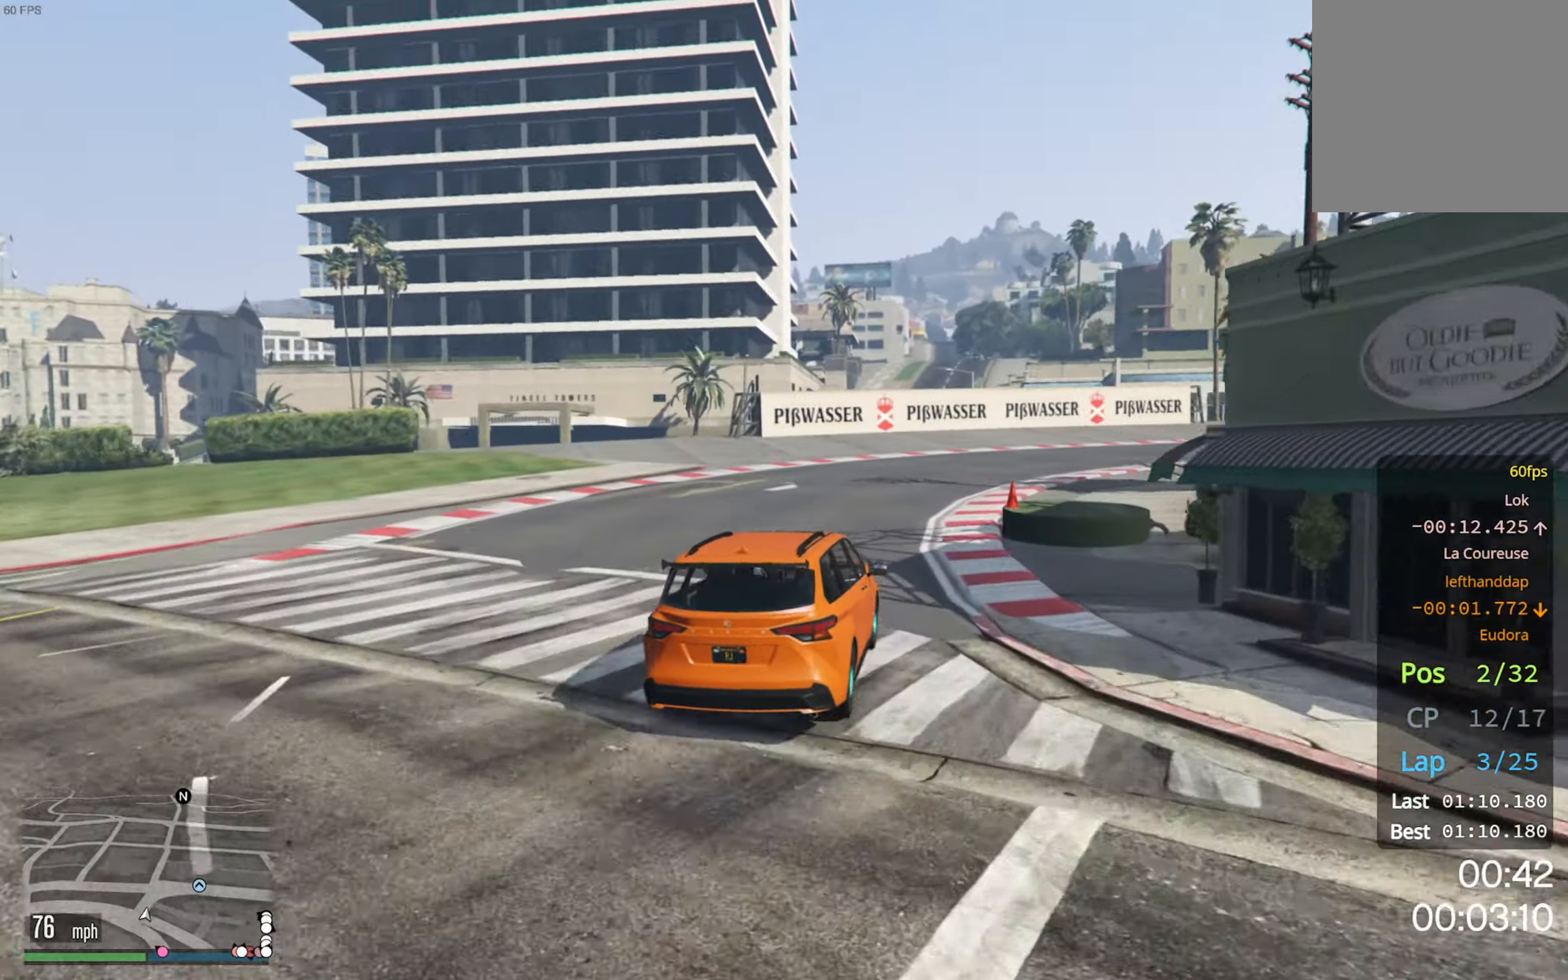
{"buttons": ["R2"], "left_stick": "down-right", "right_stick": "center", "events": [[183, "left_stick", "center"], [317, "left_stick", "down-right"]]}
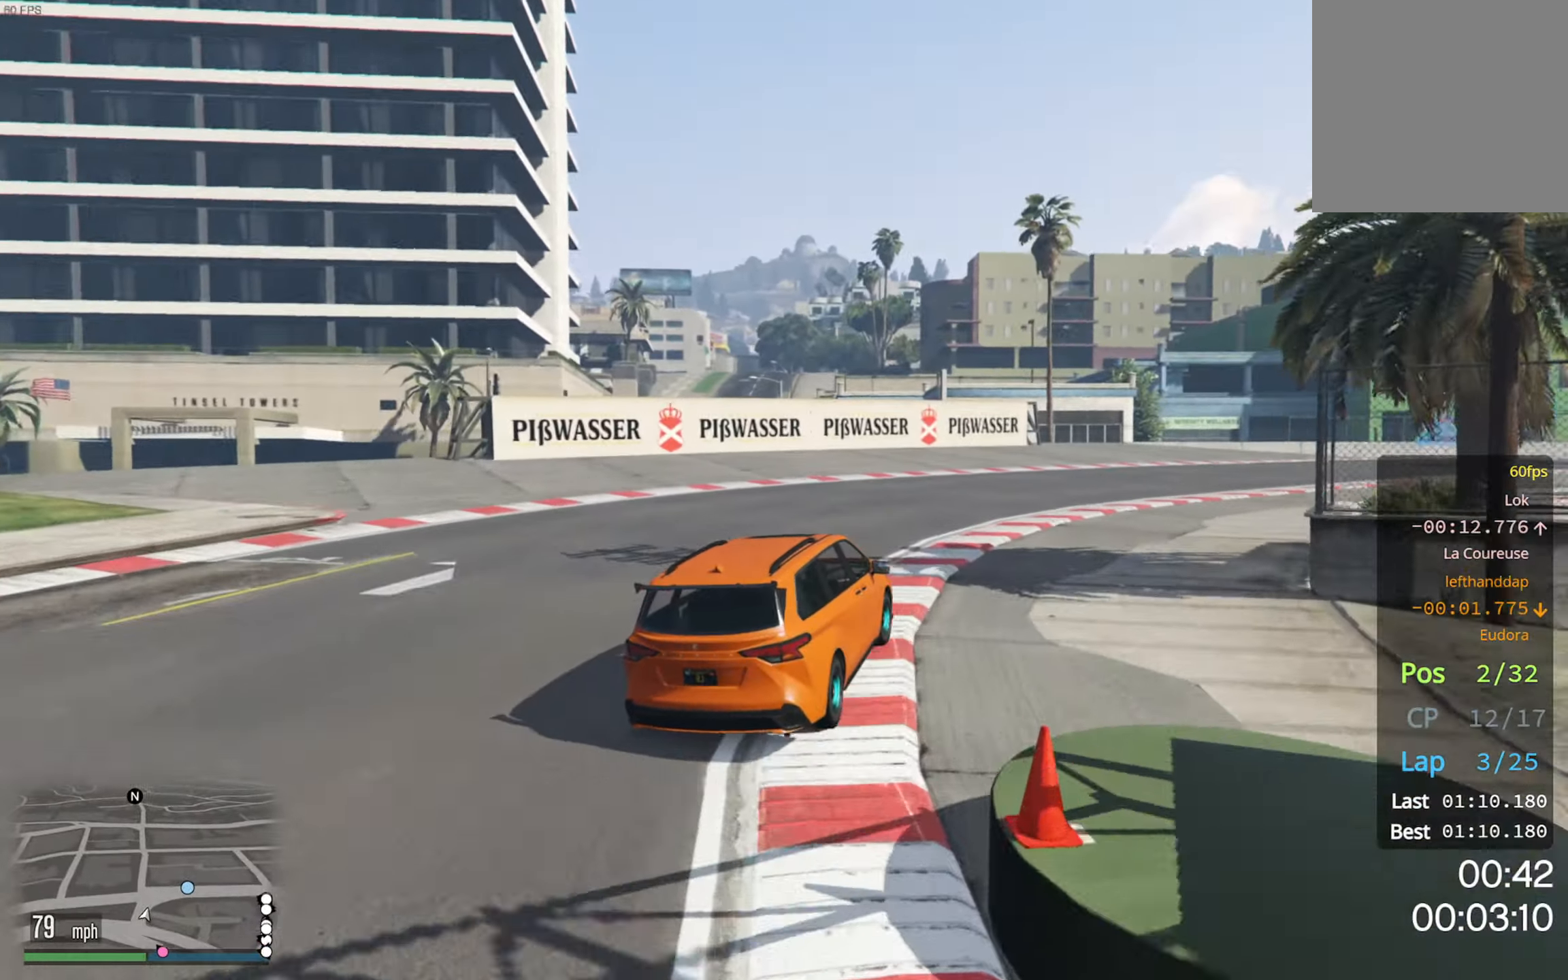
{"buttons": ["R2"], "left_stick": "down-right", "right_stick": "center", "events": [[117, "left_stick", "center"], [217, "left_stick", "right"], [300, "left_stick", "down-right"]]}
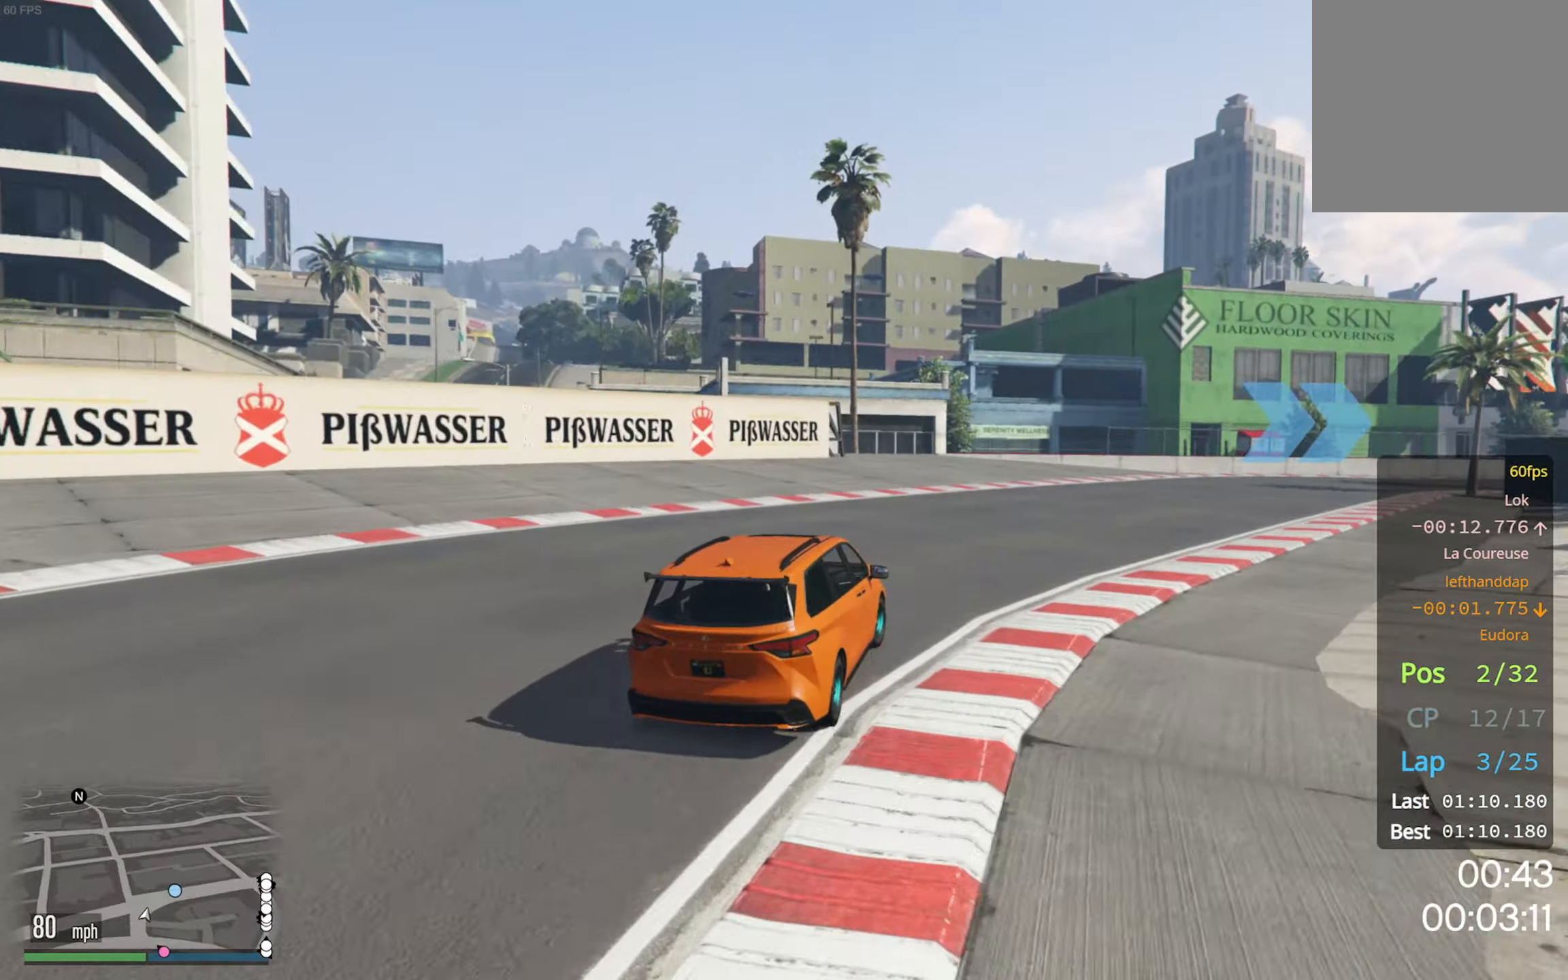
{"buttons": ["R2"], "left_stick": "center", "right_stick": "center", "events": [[150, "left_stick", "center"], [300, "left_stick", "down-right"], [483, "left_stick", "center"]]}
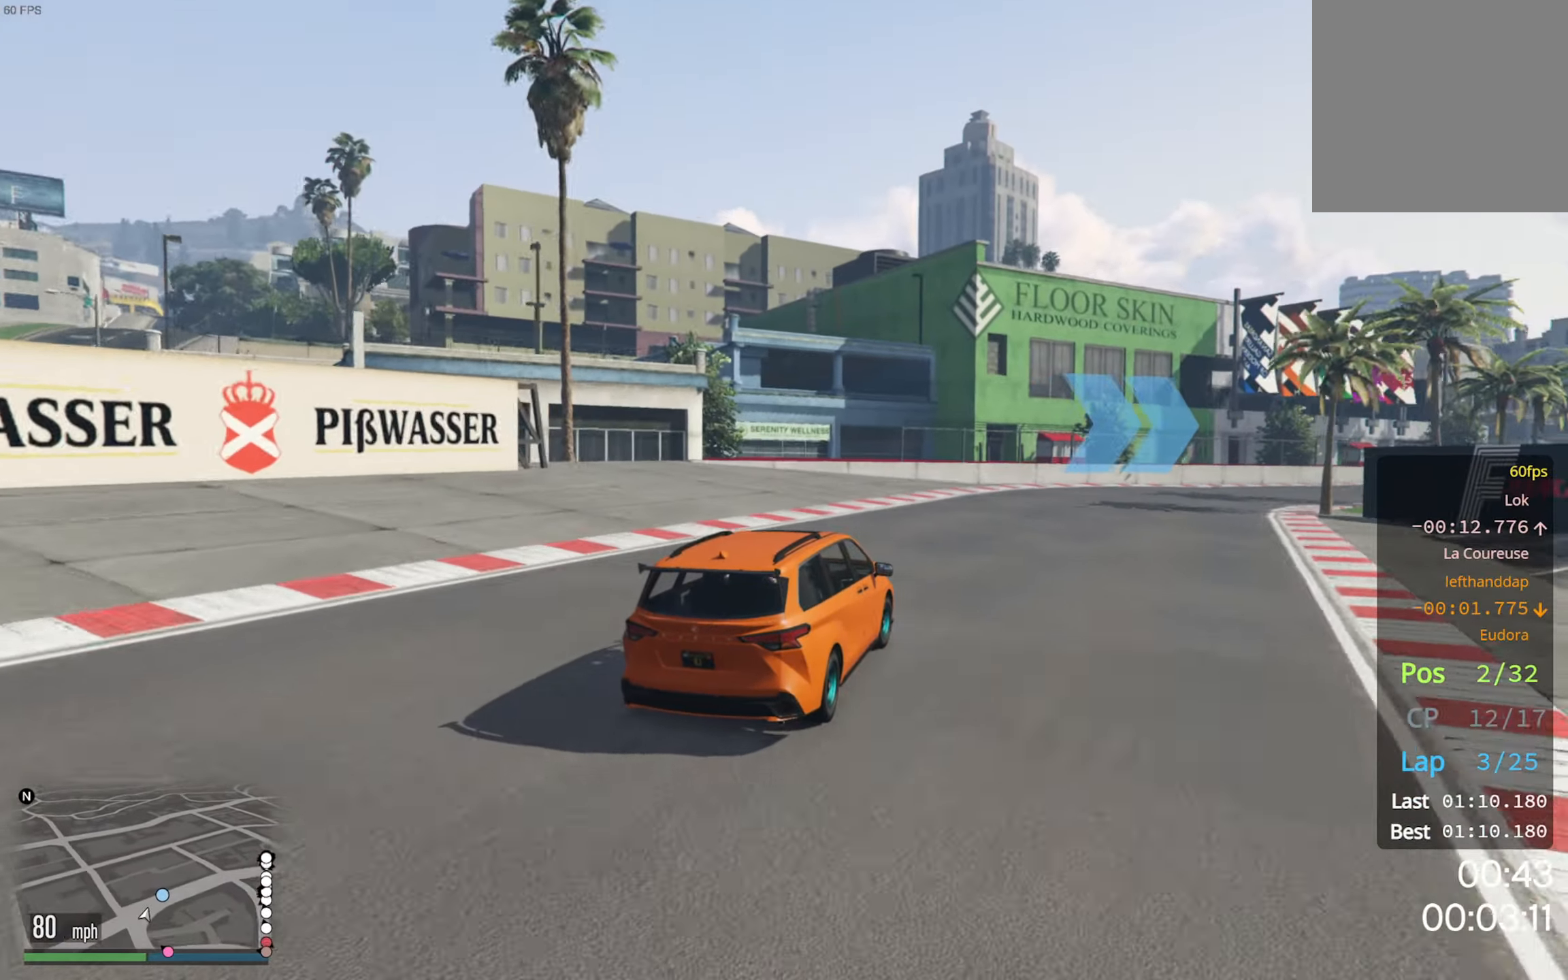
{"buttons": ["R2"], "left_stick": "center", "right_stick": "center", "events": [[150, "left_stick", "down-right"], [300, "left_stick", "center"]]}
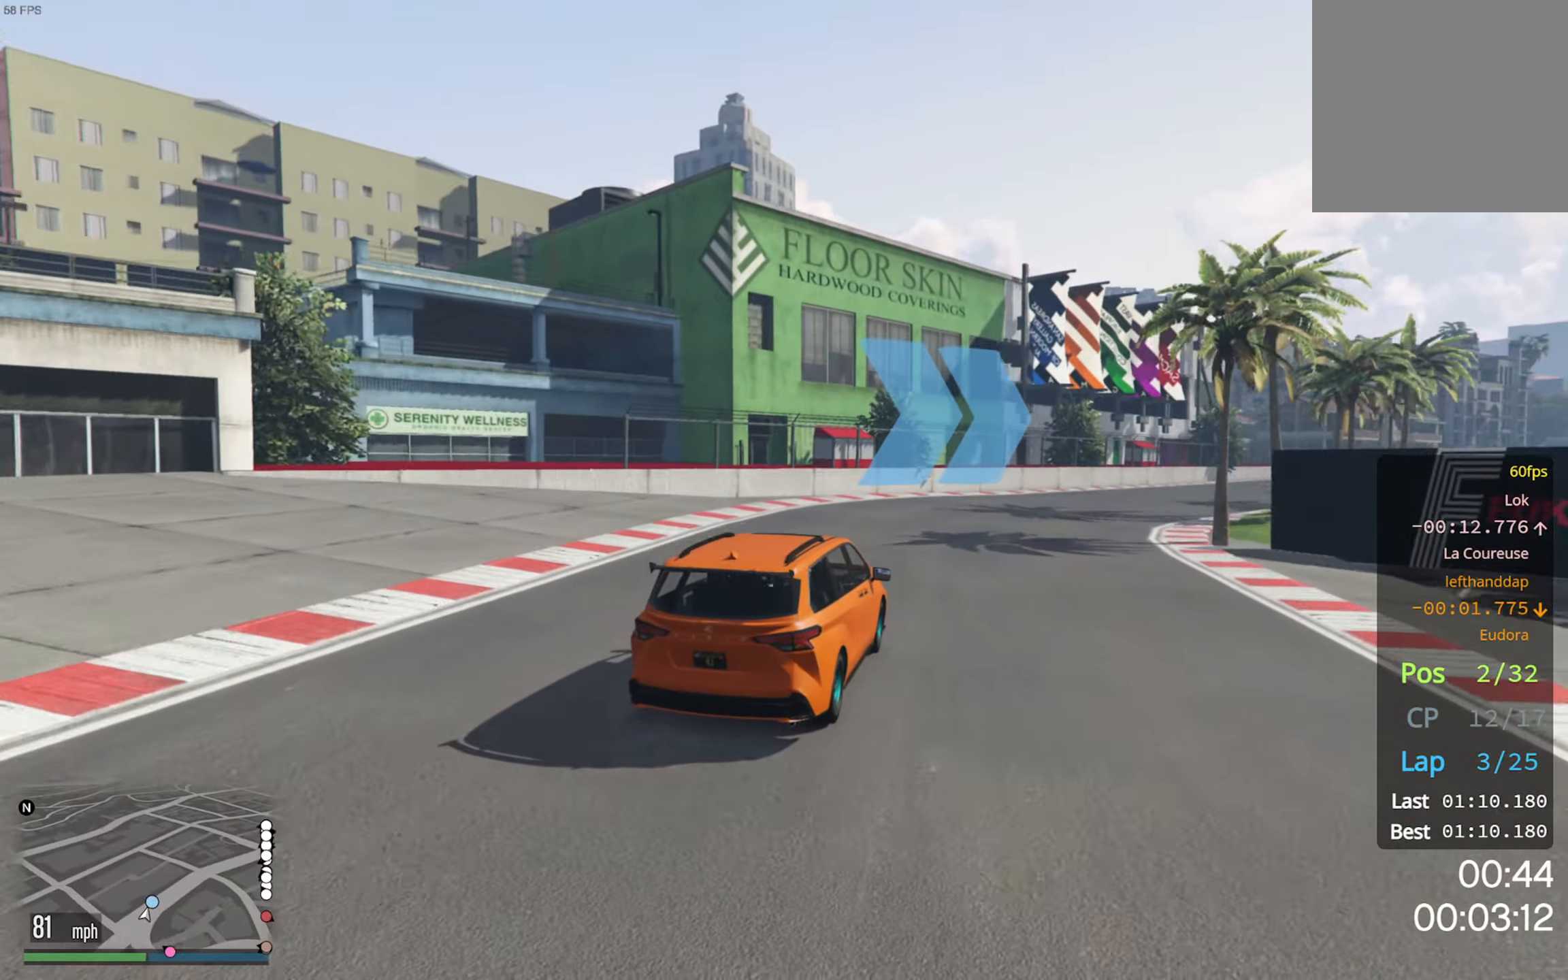
{"buttons": ["R2"], "left_stick": "down-right", "right_stick": "center", "events": [[33, "left_stick", "down-right"], [133, "left_stick", "center"], [400, "left_stick", "down-right"]]}
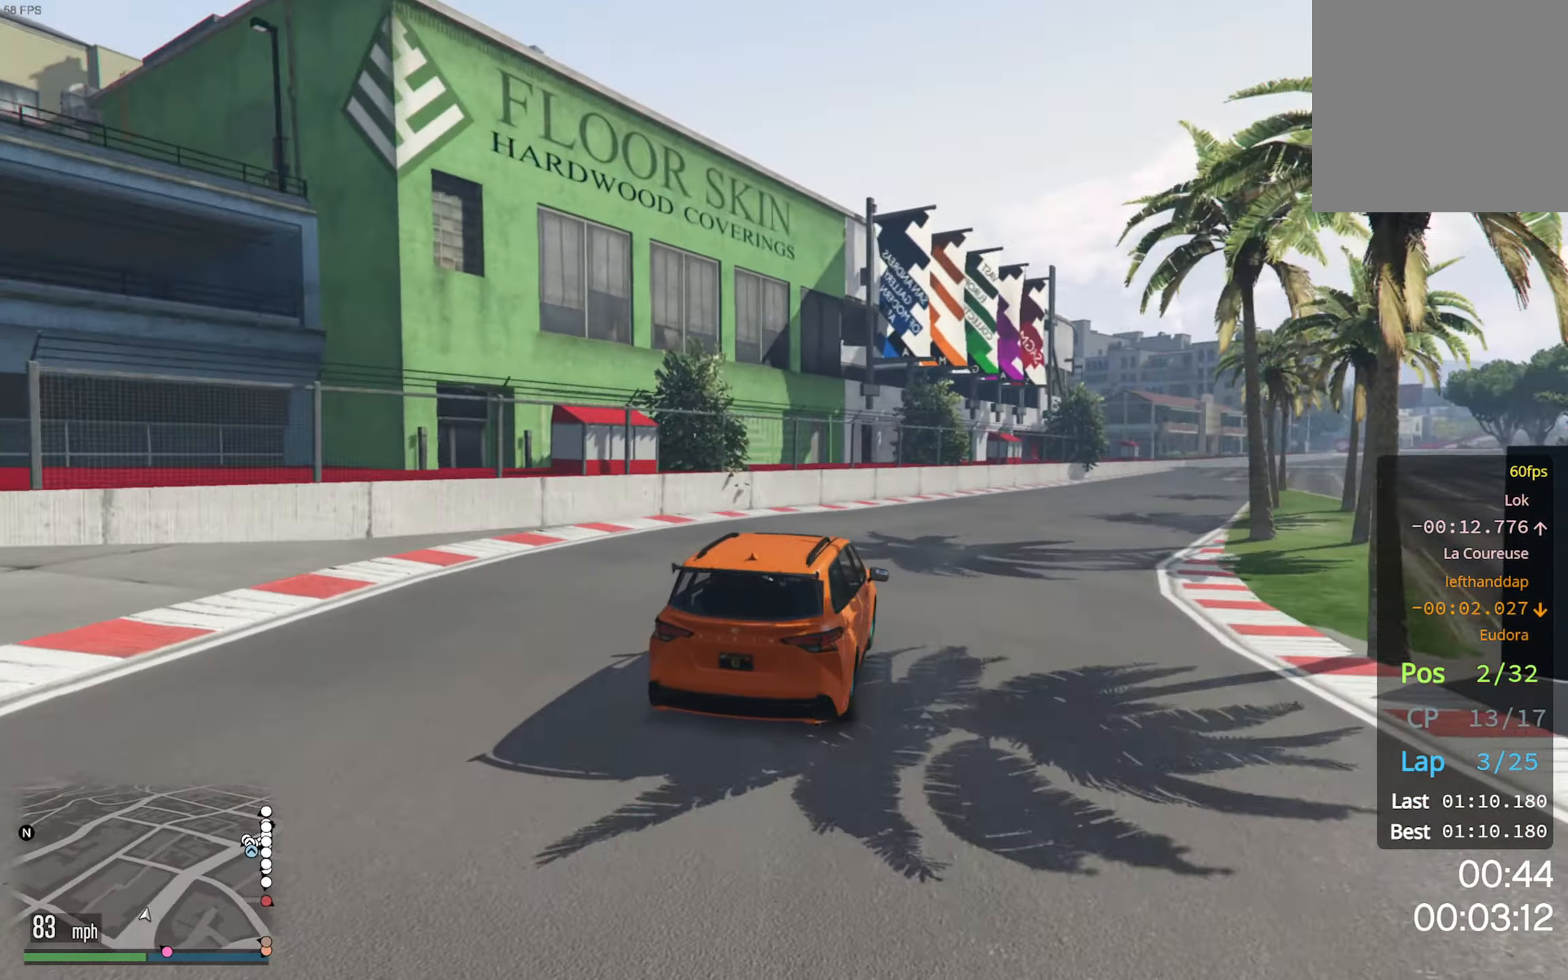
{"buttons": ["R2"], "left_stick": "center", "right_stick": "center", "events": [[50, "left_stick", "center"], [250, "left_stick", "down-right"], [400, "left_stick", "center"]]}
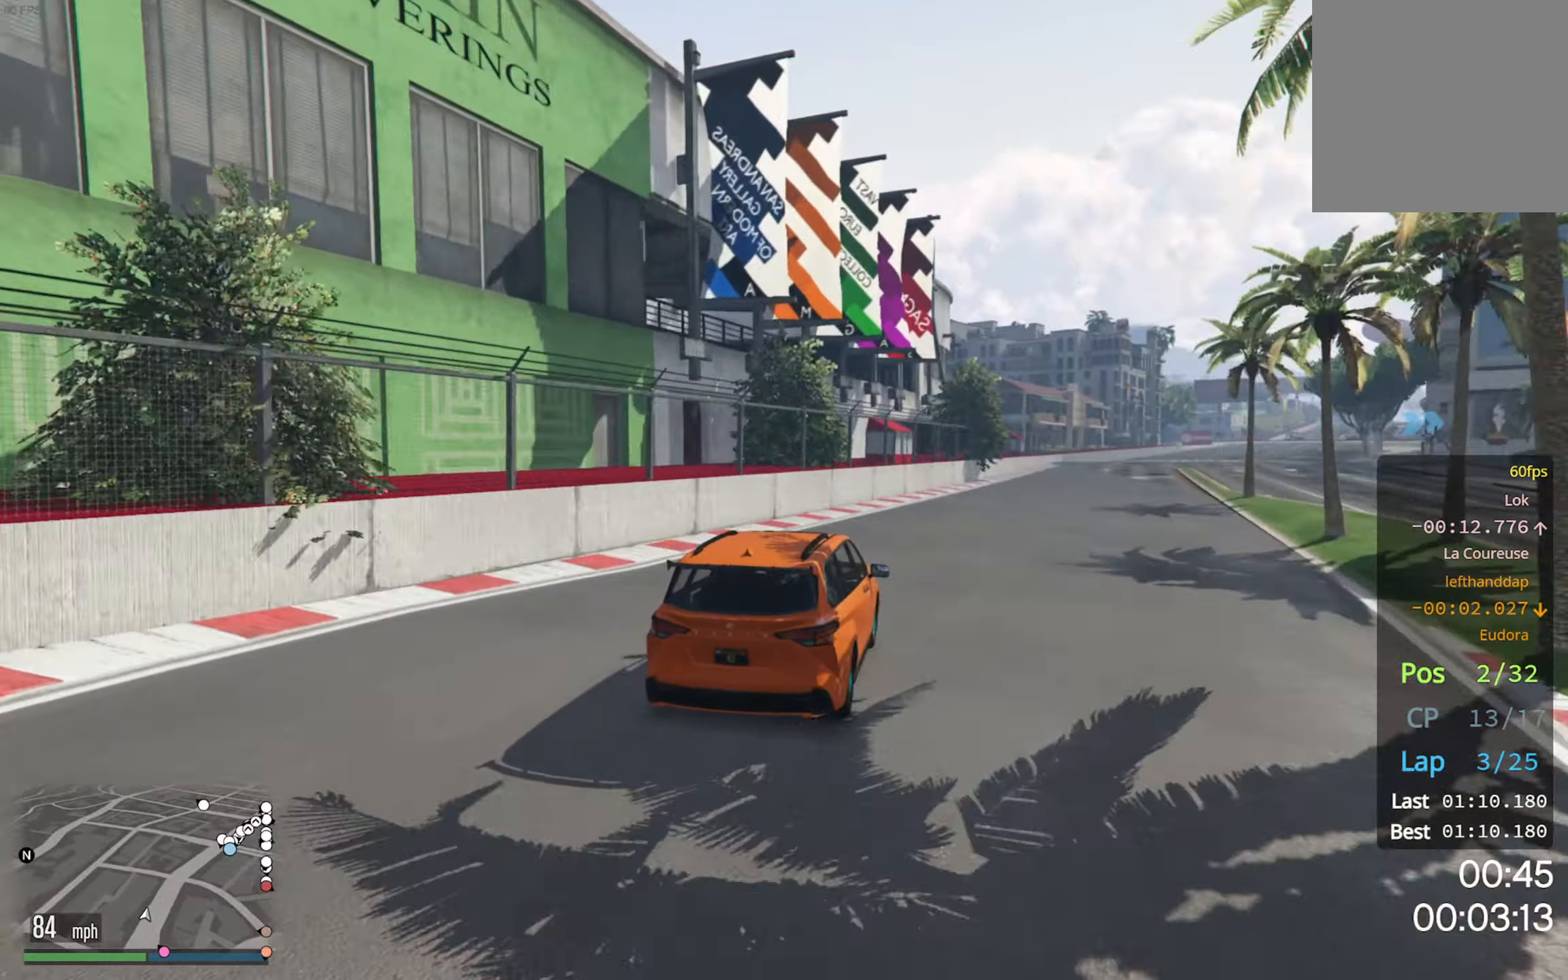
{"buttons": ["R2"], "left_stick": "center", "right_stick": "center", "events": [[367, "left_stick", "down-right"], [500, "left_stick", "center"]]}
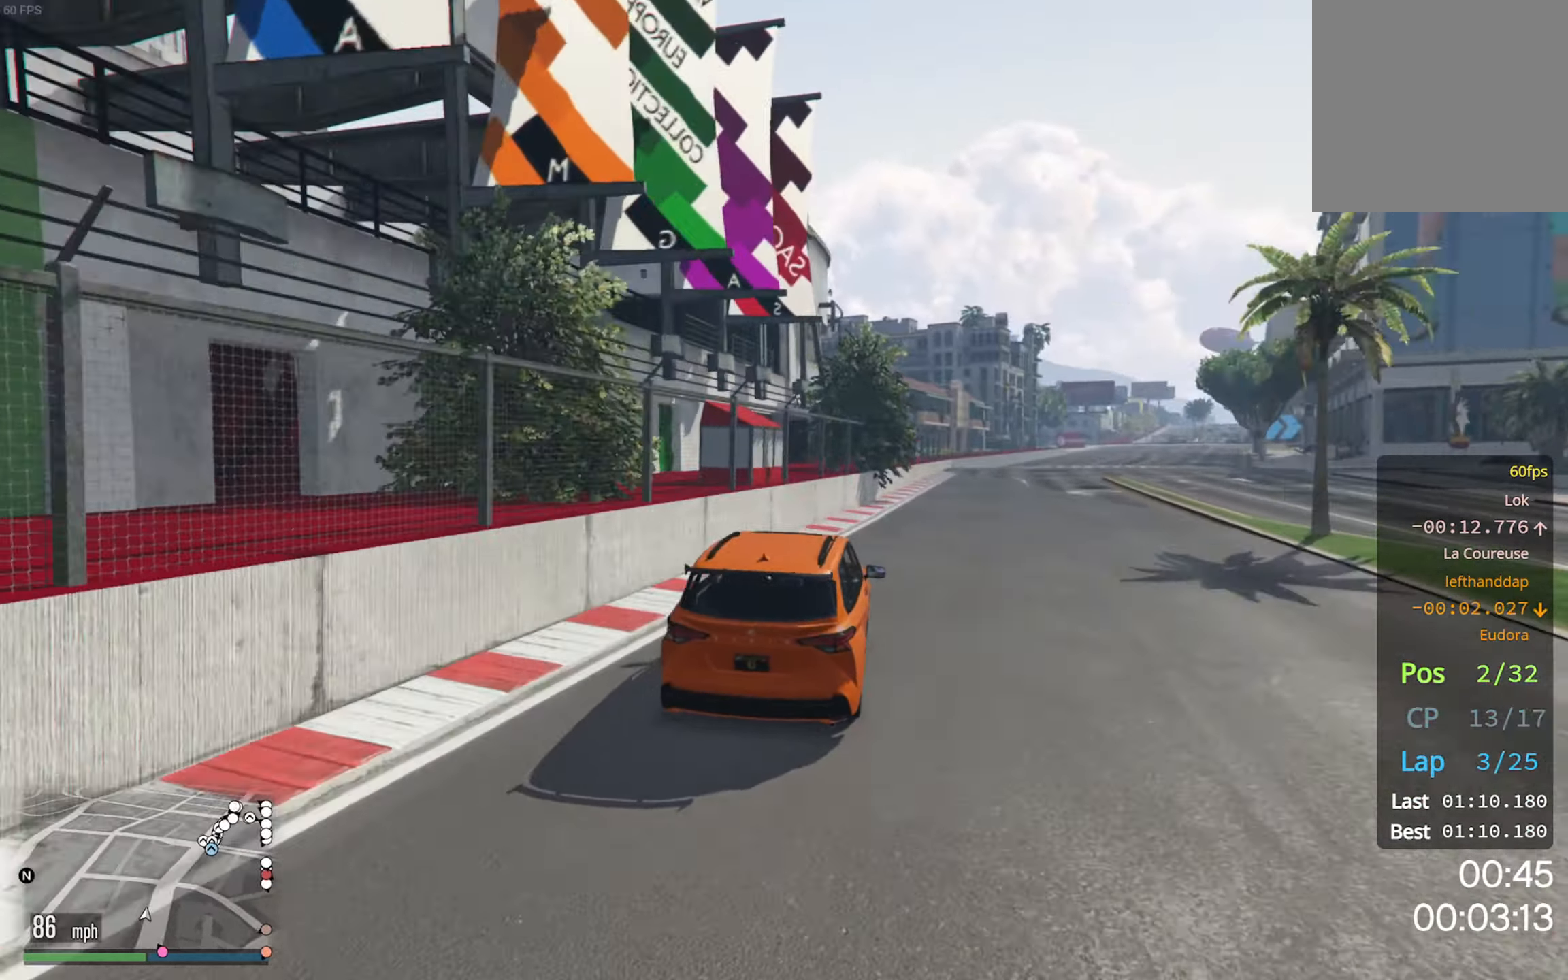
{"buttons": ["R2"], "left_stick": "down-right", "right_stick": "center", "events": [[150, "left_stick", "down-right"], [217, "left_stick", "center"], [417, "left_stick", "down-right"]]}
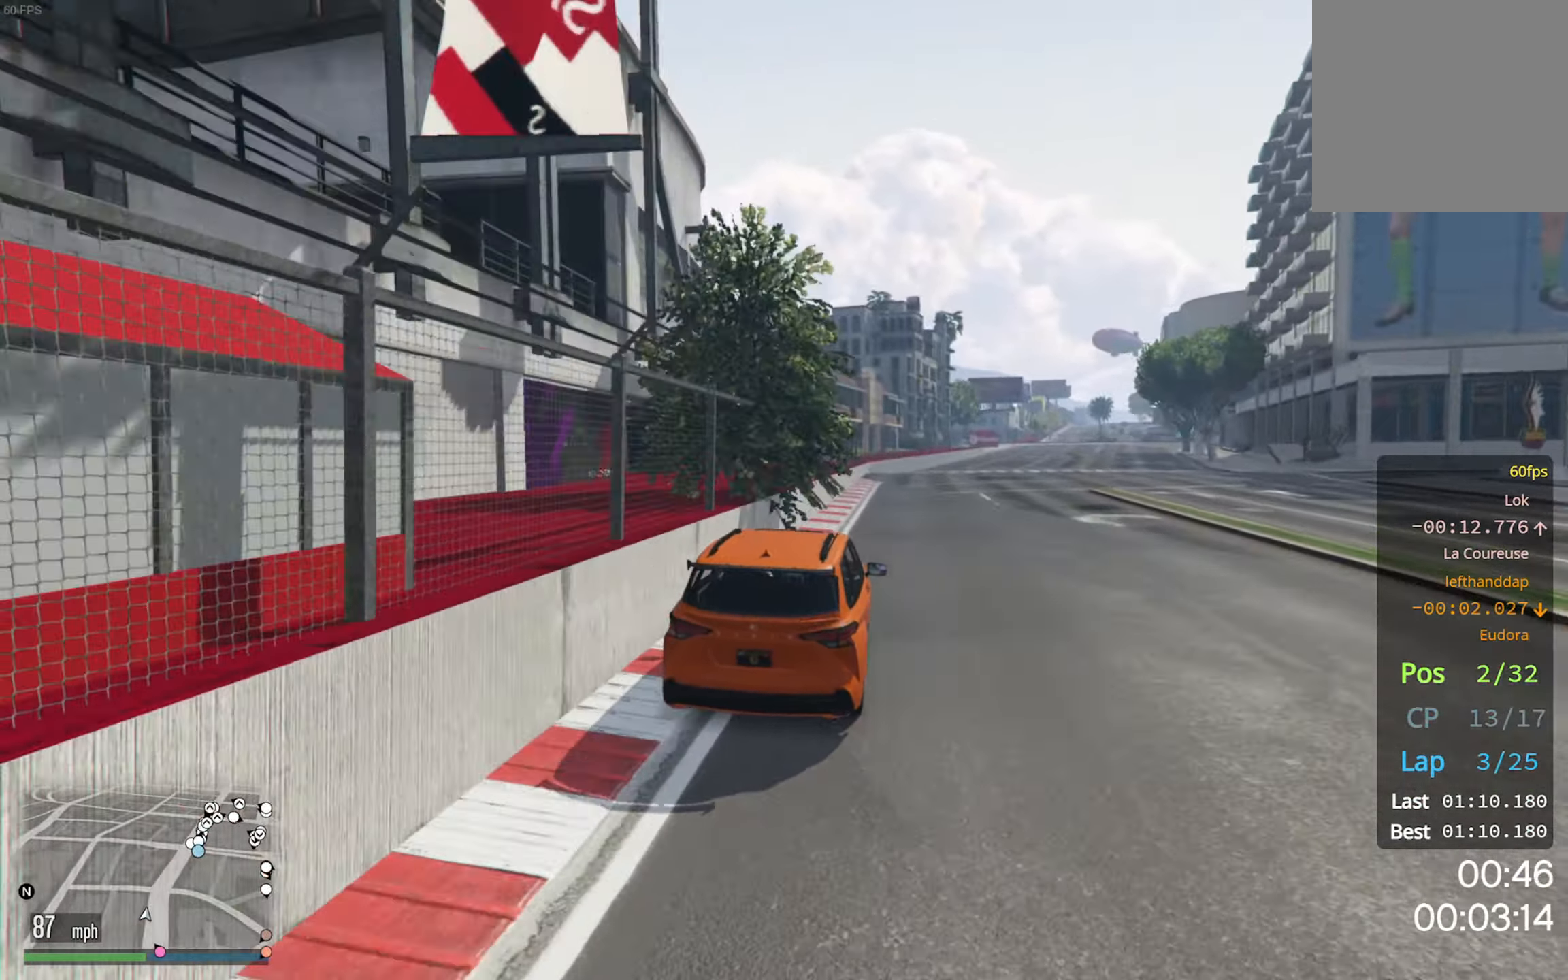
{"buttons": ["R2"], "left_stick": "center", "right_stick": "center", "events": [[33, "left_stick", "center"], [217, "left_stick", "left"], [317, "left_stick", "center"]]}
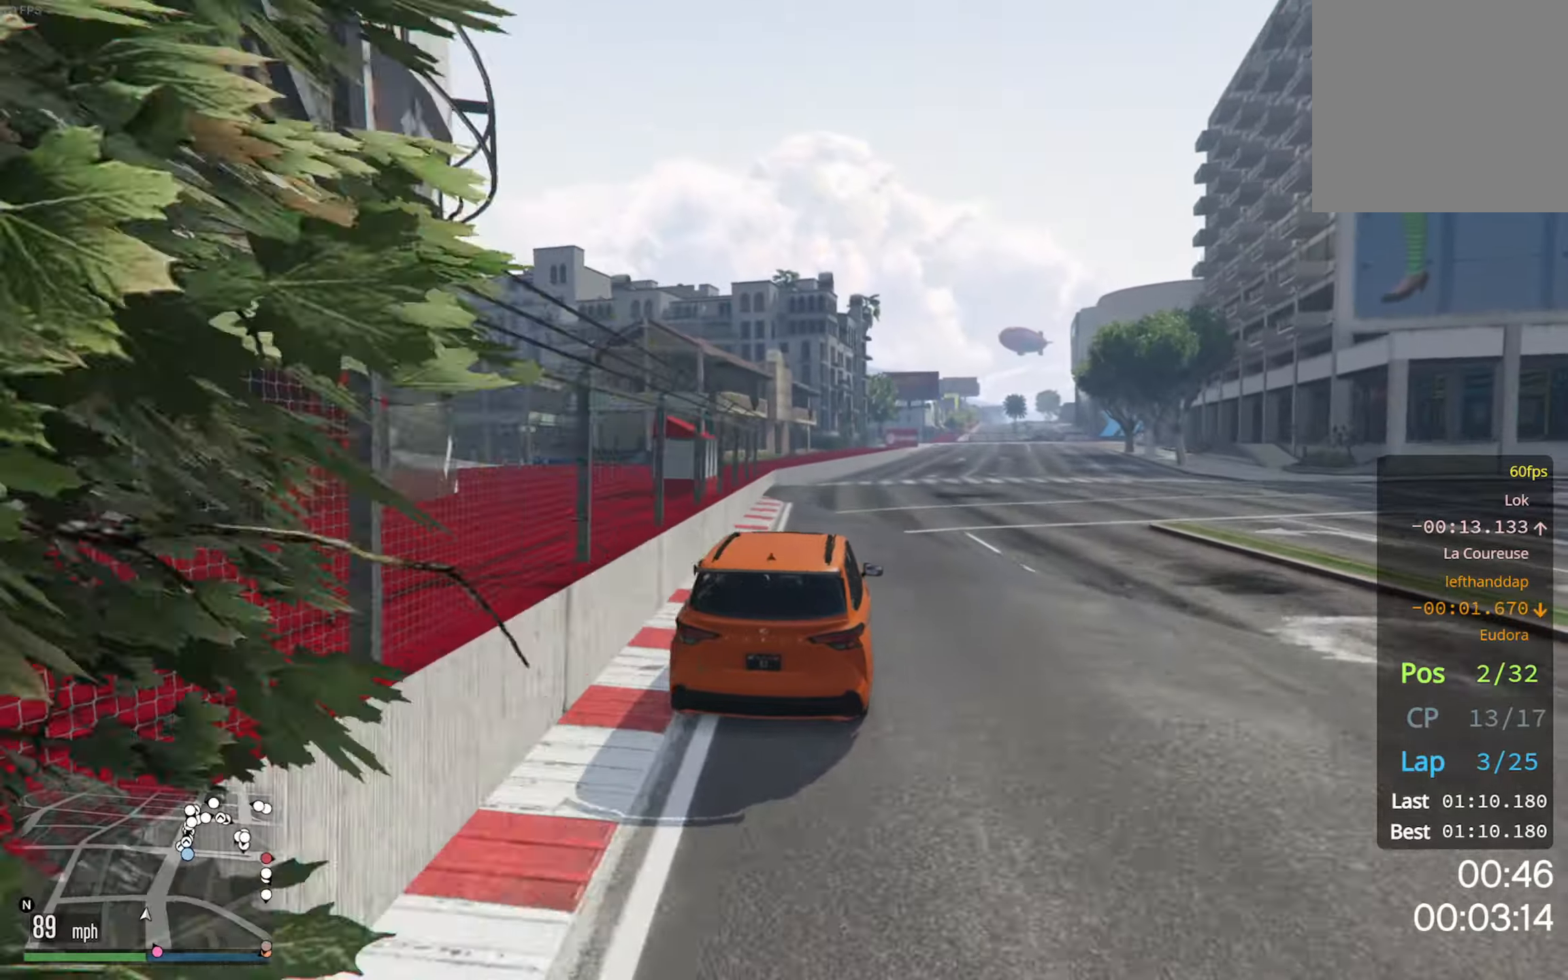
{"buttons": ["R2"], "left_stick": "down-right", "right_stick": "center", "events": [[467, "left_stick", "down-right"]]}
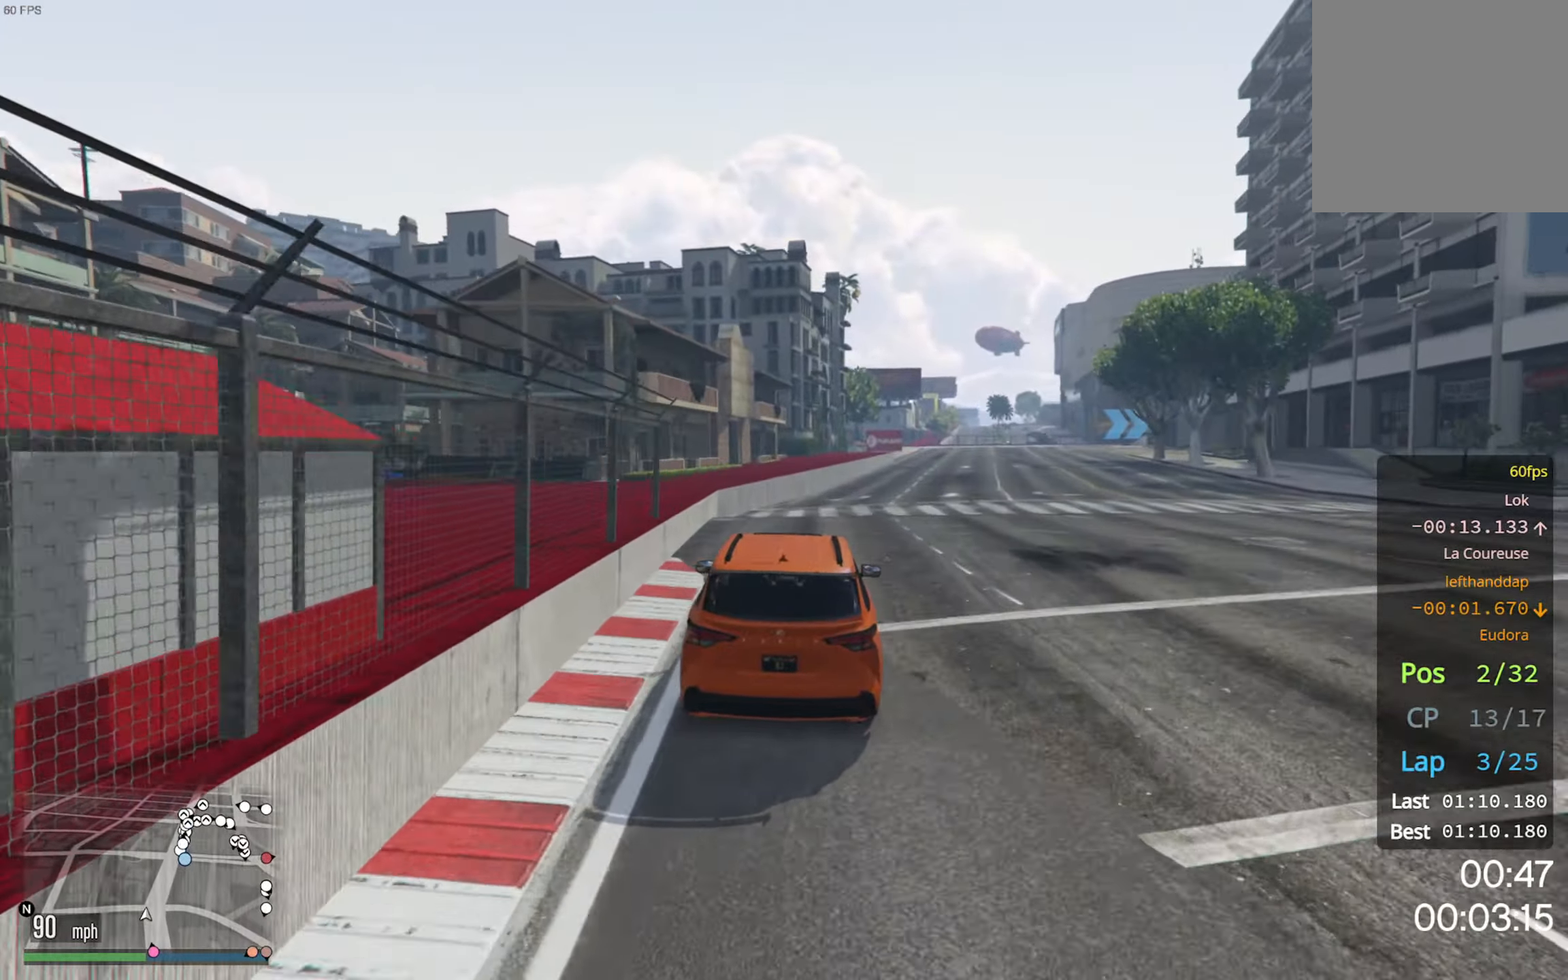
{"buttons": ["R2"], "left_stick": "center", "right_stick": "center", "events": [[284, "left_stick", "center"]]}
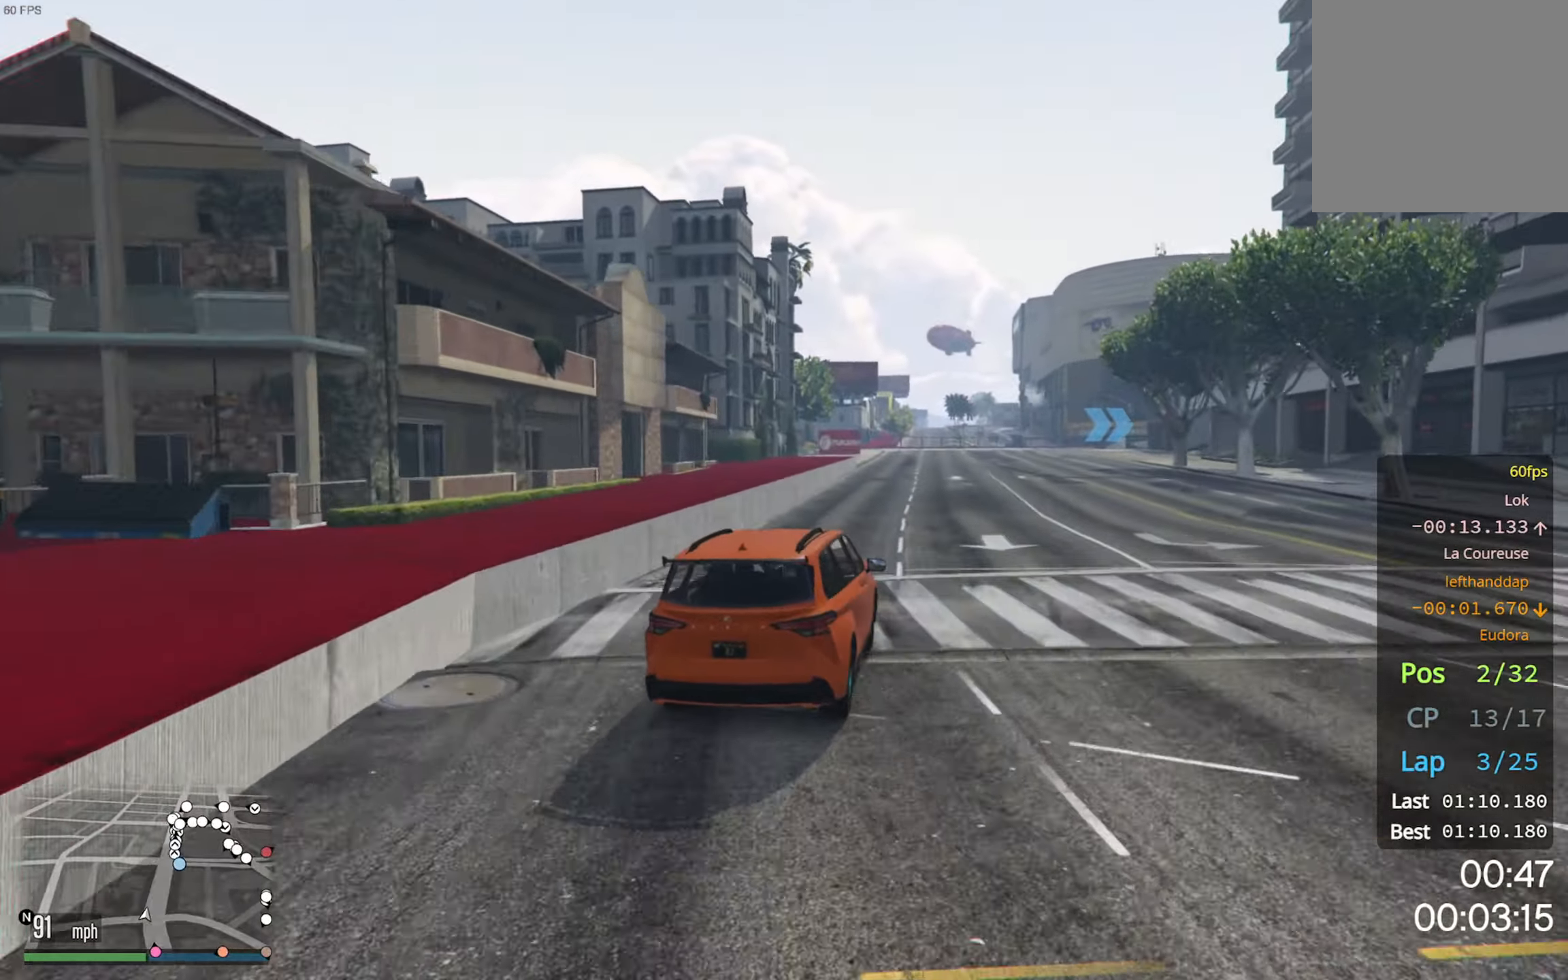
{"buttons": ["R2"], "left_stick": "center", "right_stick": "center", "events": [[50, "L2", "down"], [217, "L2", "up"]]}
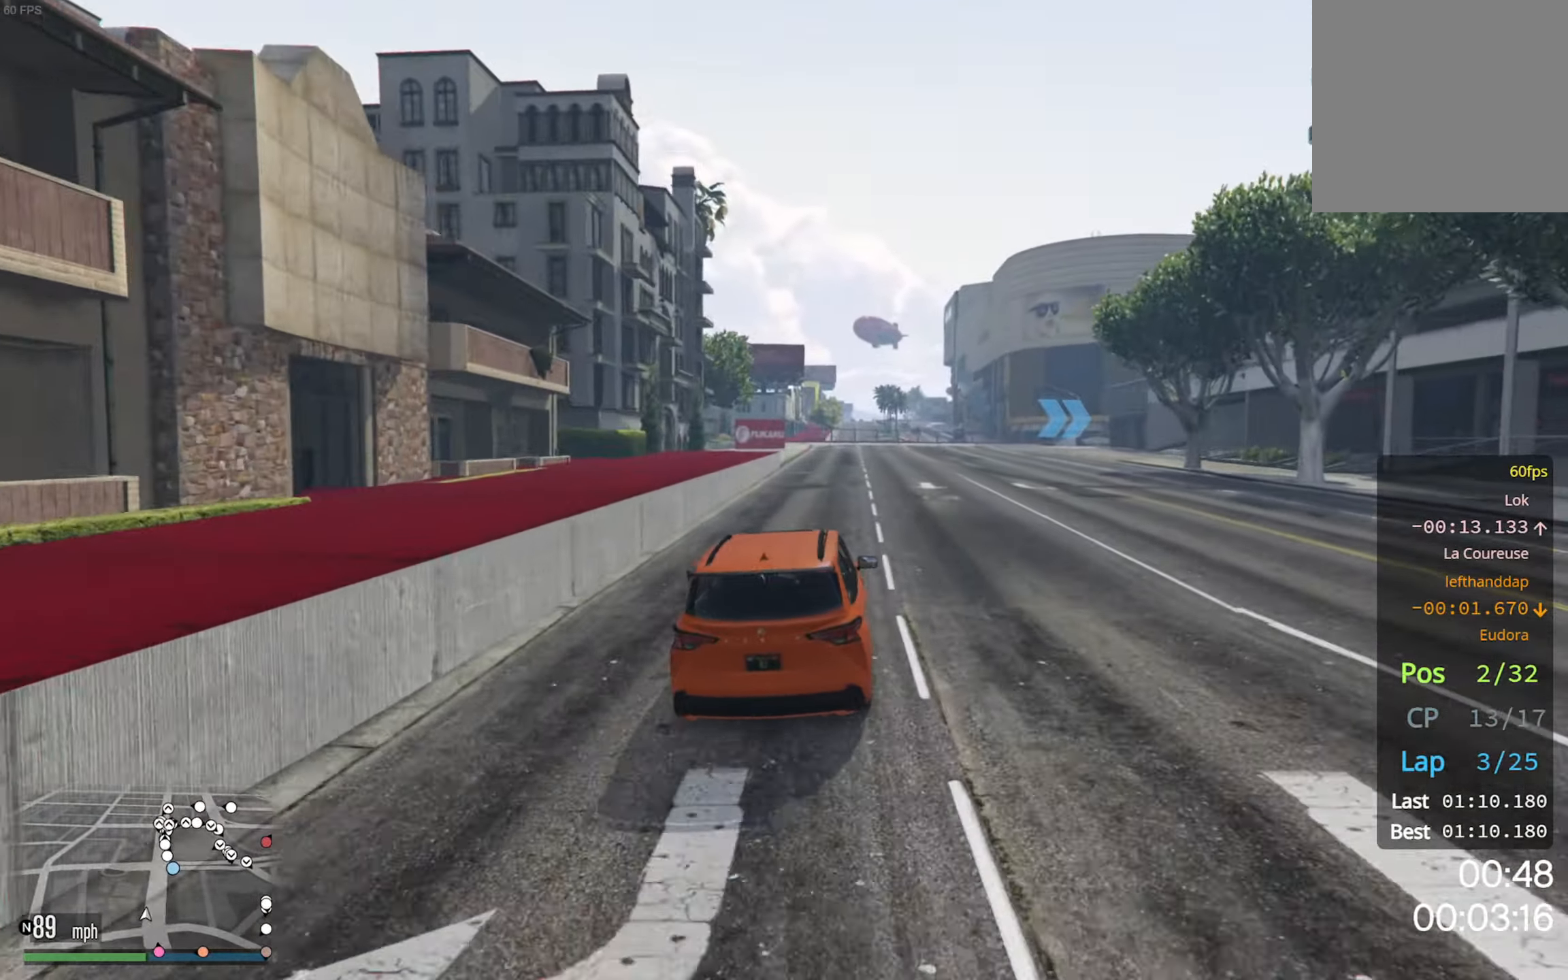
{"buttons": ["R2"], "left_stick": "center", "right_stick": "center", "events": []}
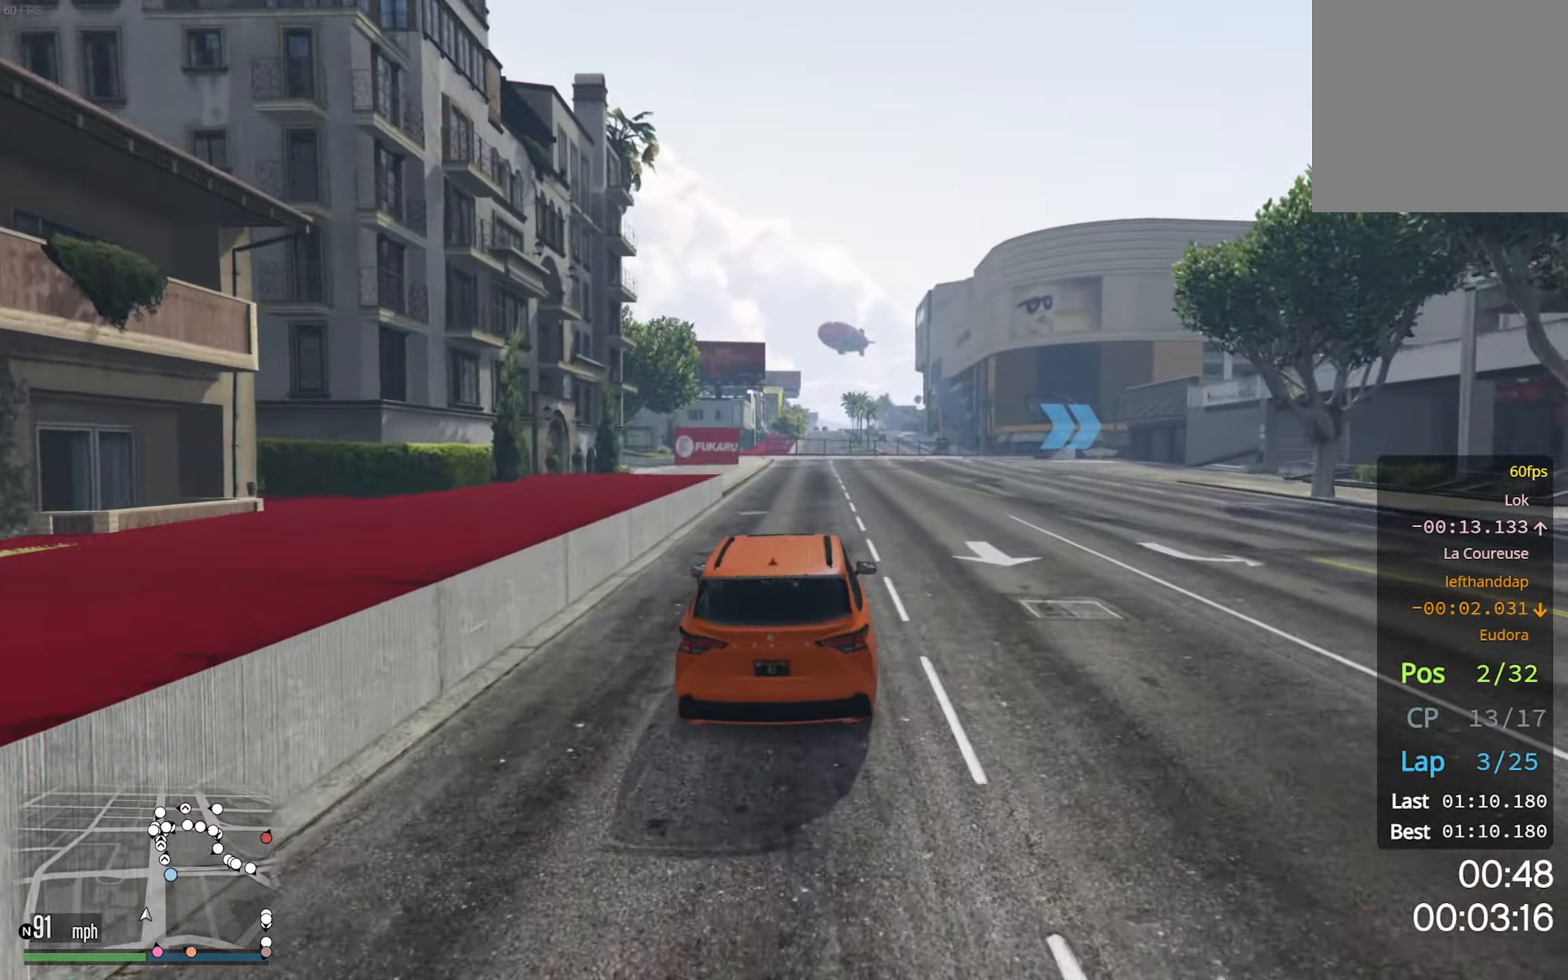
{"buttons": ["R2"], "left_stick": "center", "right_stick": "center", "events": [[250, "left_stick", "down-right"], [367, "left_stick", "center"]]}
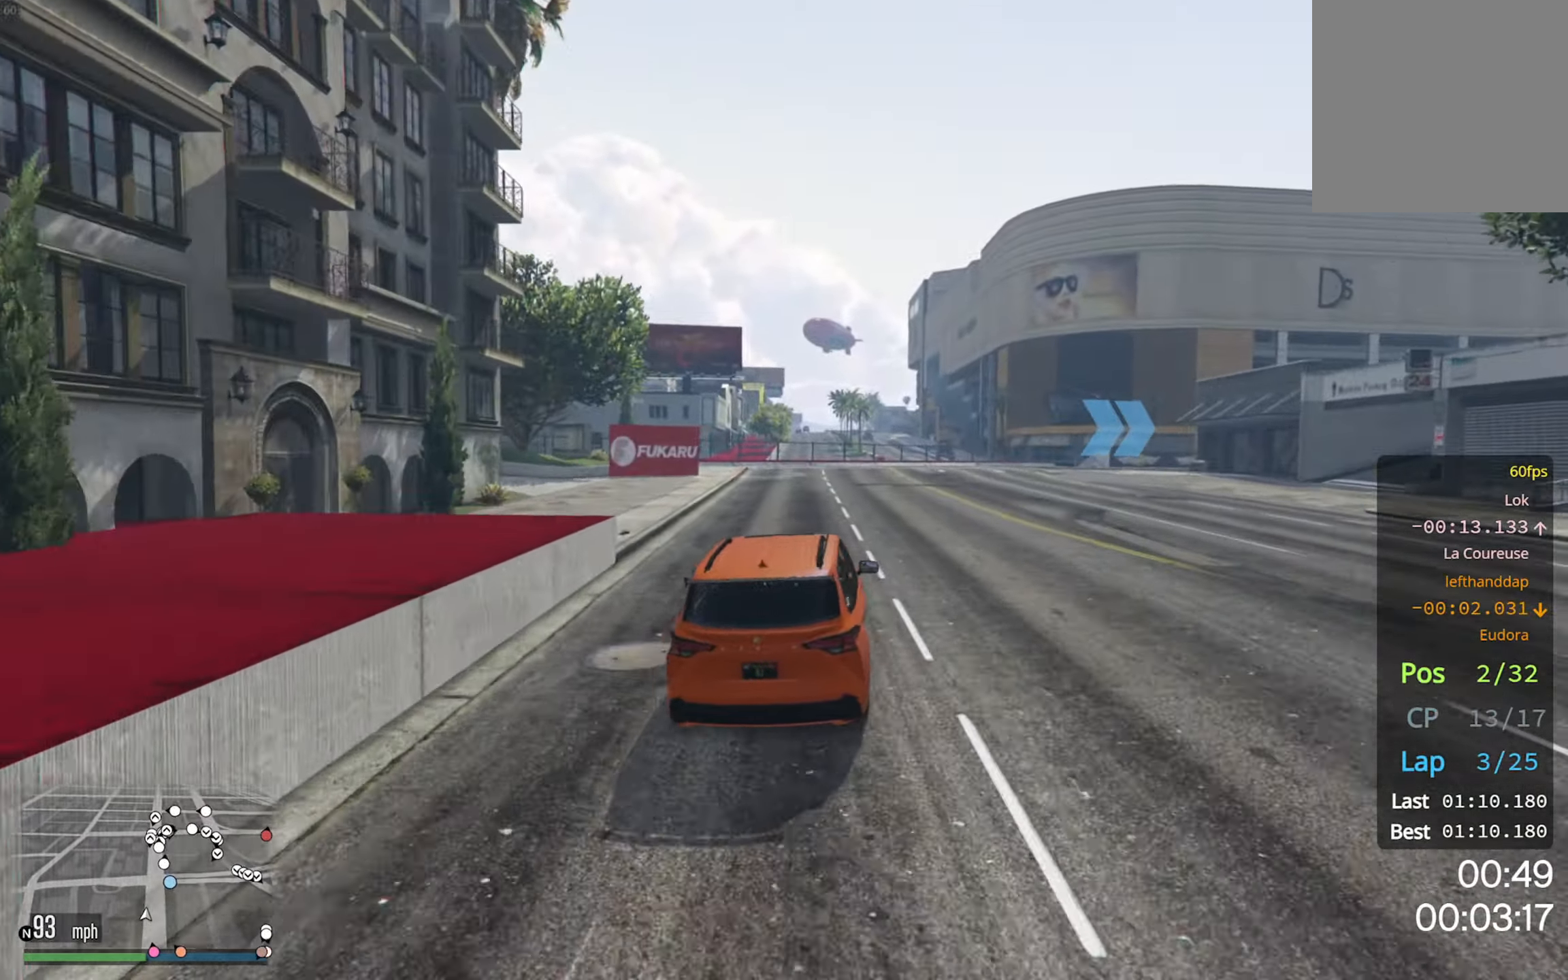
{"buttons": ["R2"], "left_stick": "down-right", "right_stick": "center", "events": [[17, "left_stick", "down-right"], [167, "left_stick", "center"], [300, "left_stick", "down-right"]]}
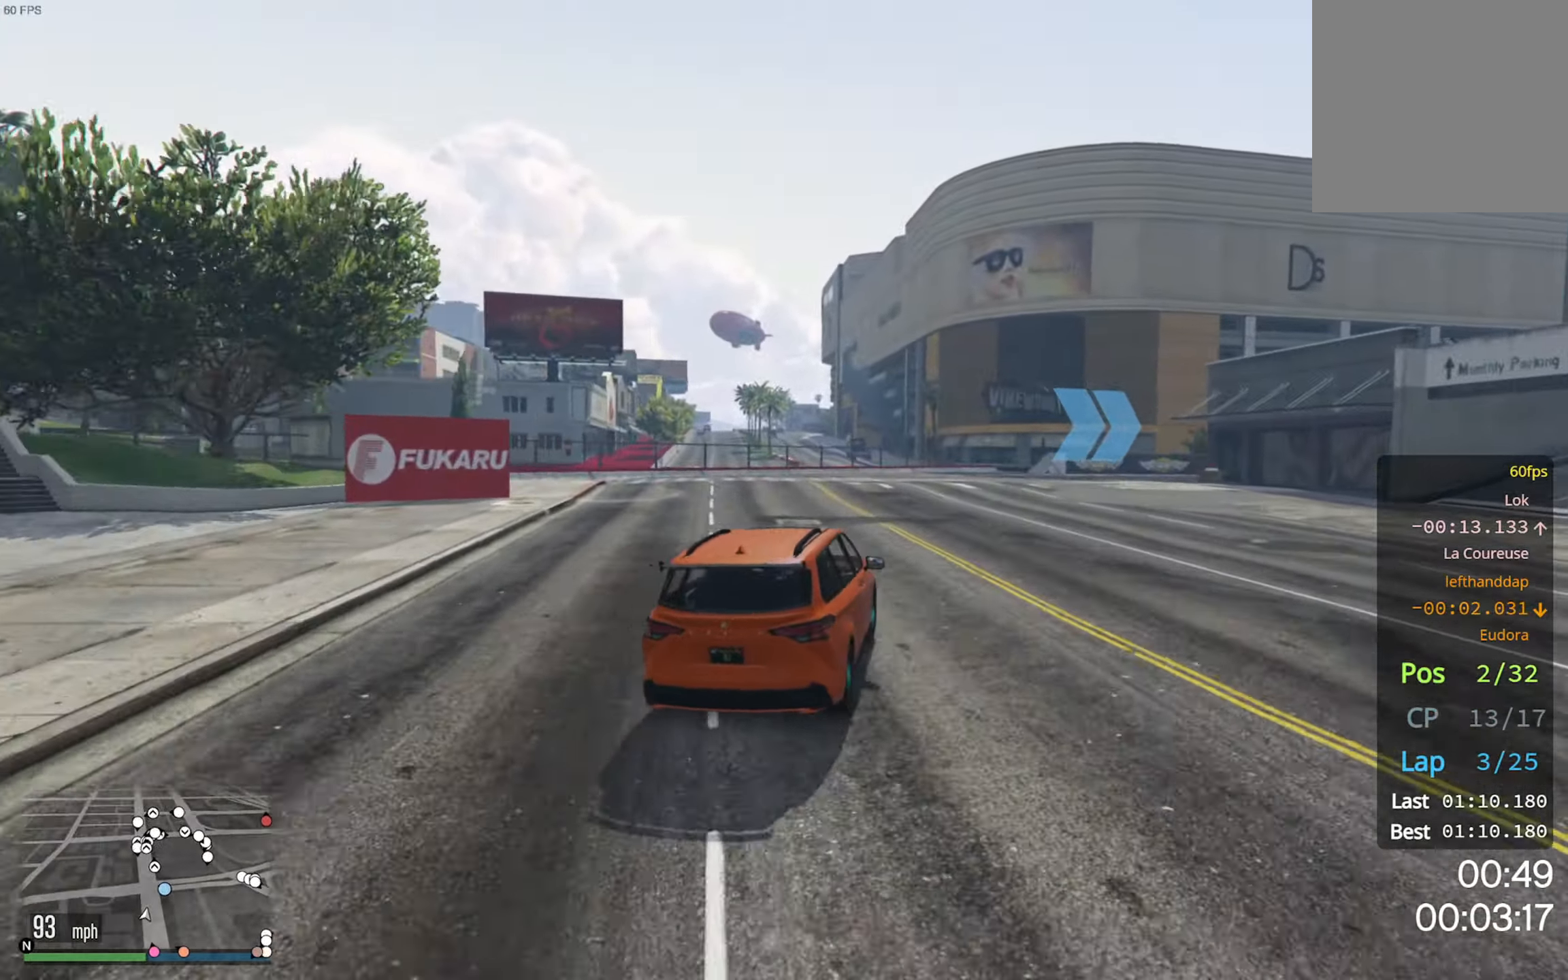
{"buttons": ["R2"], "left_stick": "center", "right_stick": "center", "events": [[50, "left_stick", "center"], [267, "left_stick", "down-right"], [434, "left_stick", "center"]]}
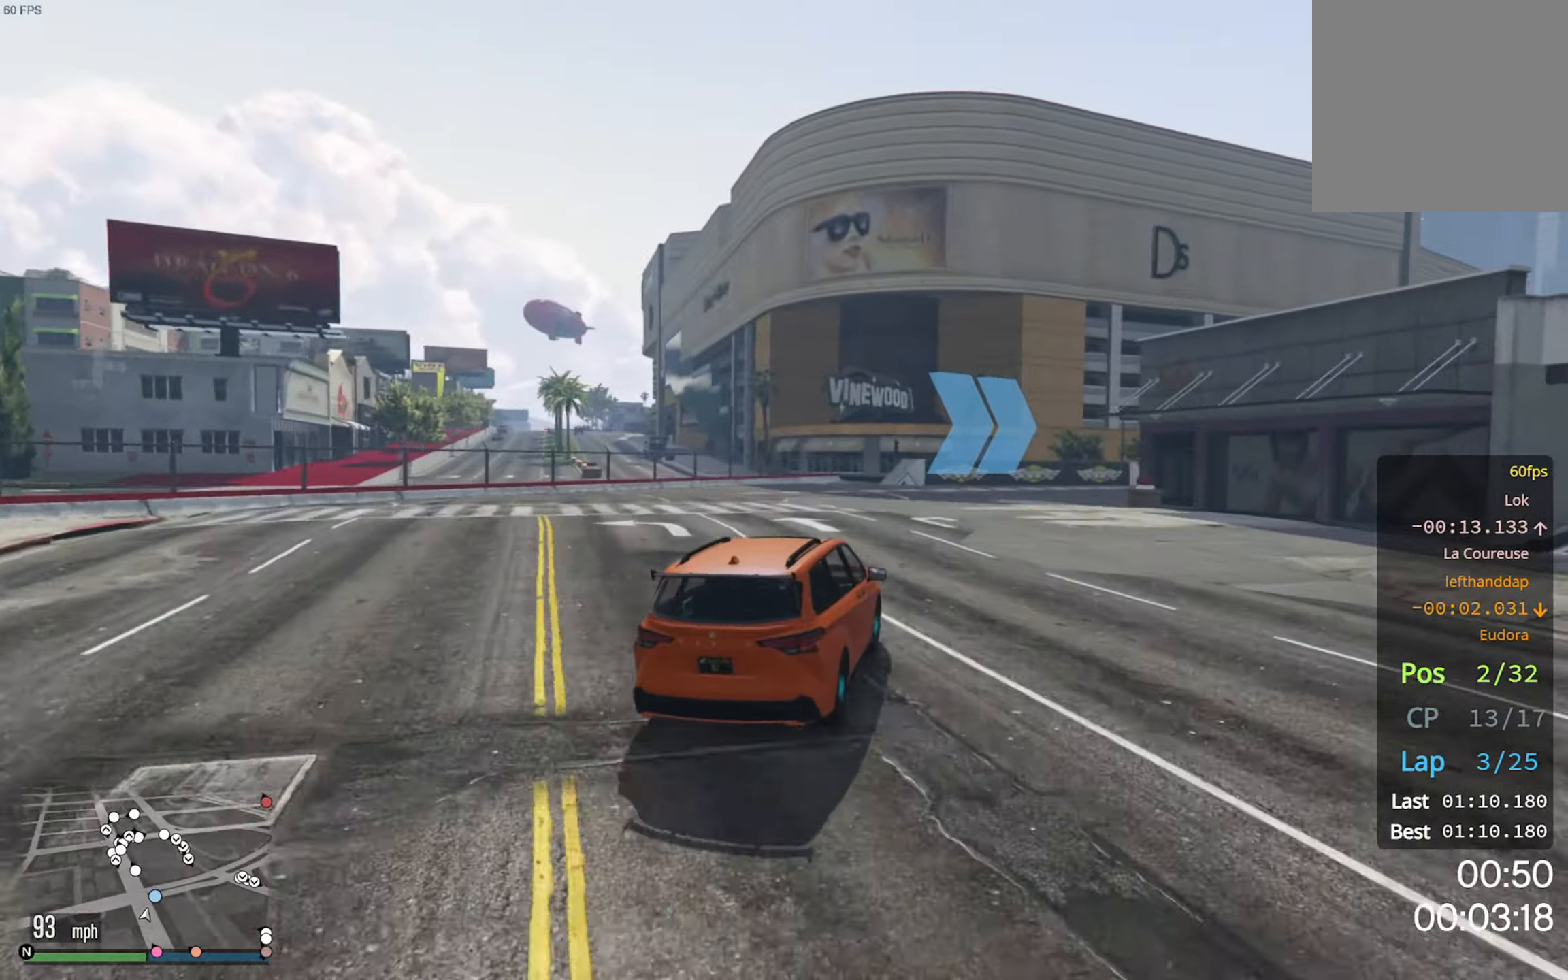
{"buttons": ["R2"], "left_stick": "center", "right_stick": "center", "events": [[67, "left_stick", "down-right"], [350, "left_stick", "center"]]}
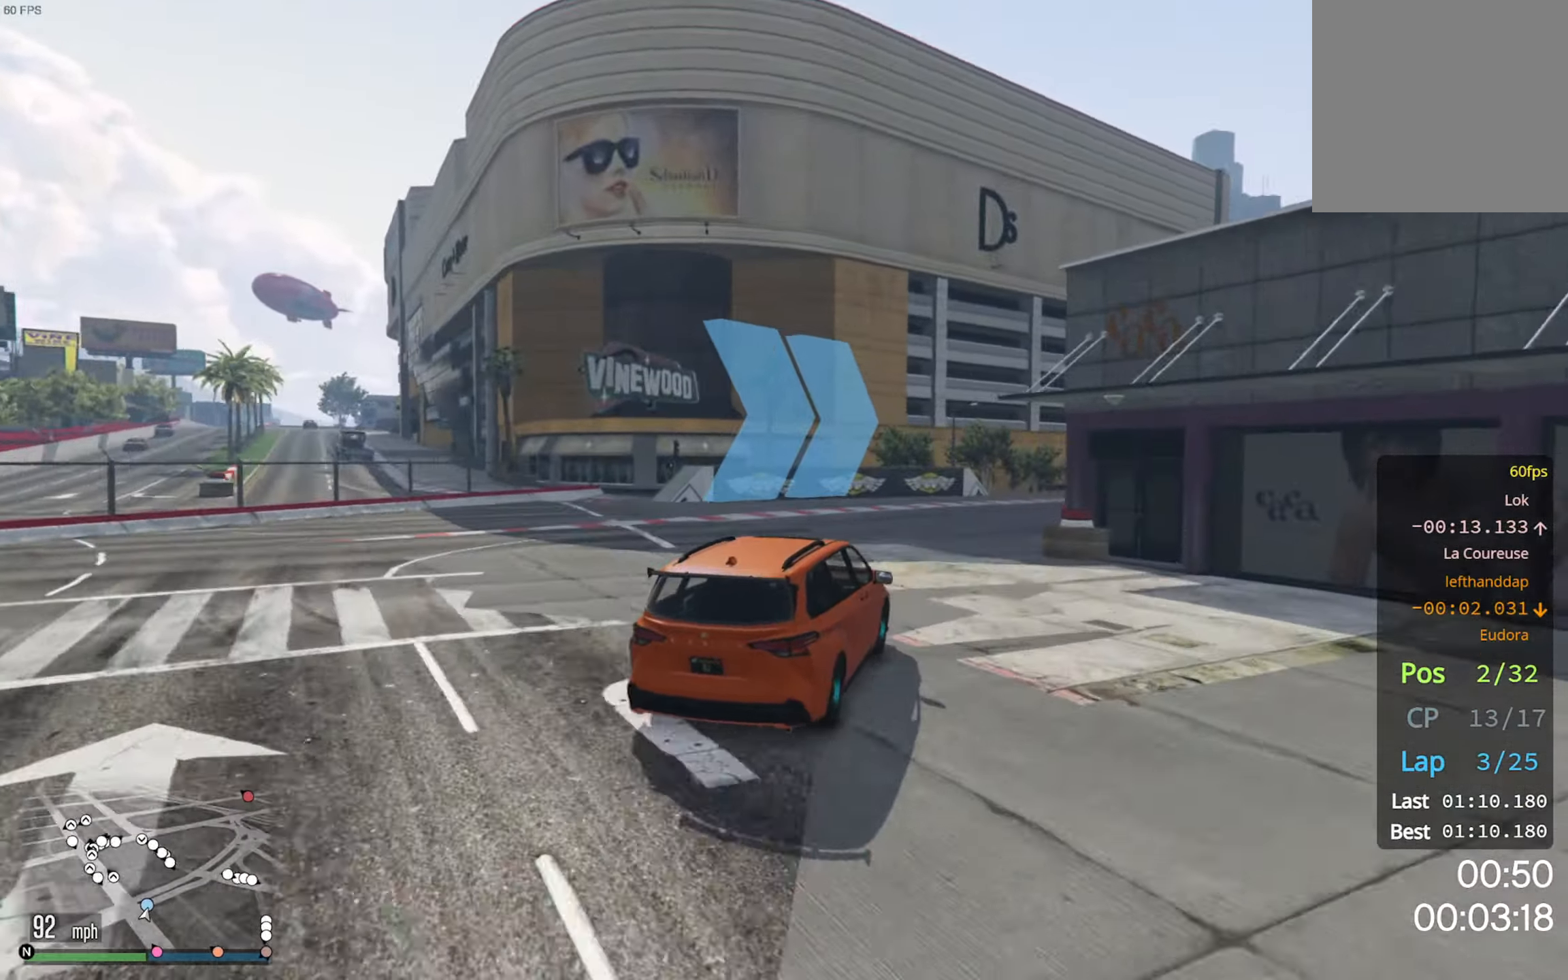
{"buttons": ["R2"], "left_stick": "down-right", "right_stick": "center", "events": [[34, "left_stick", "down-right"], [284, "left_stick", "center"], [450, "left_stick", "down-right"]]}
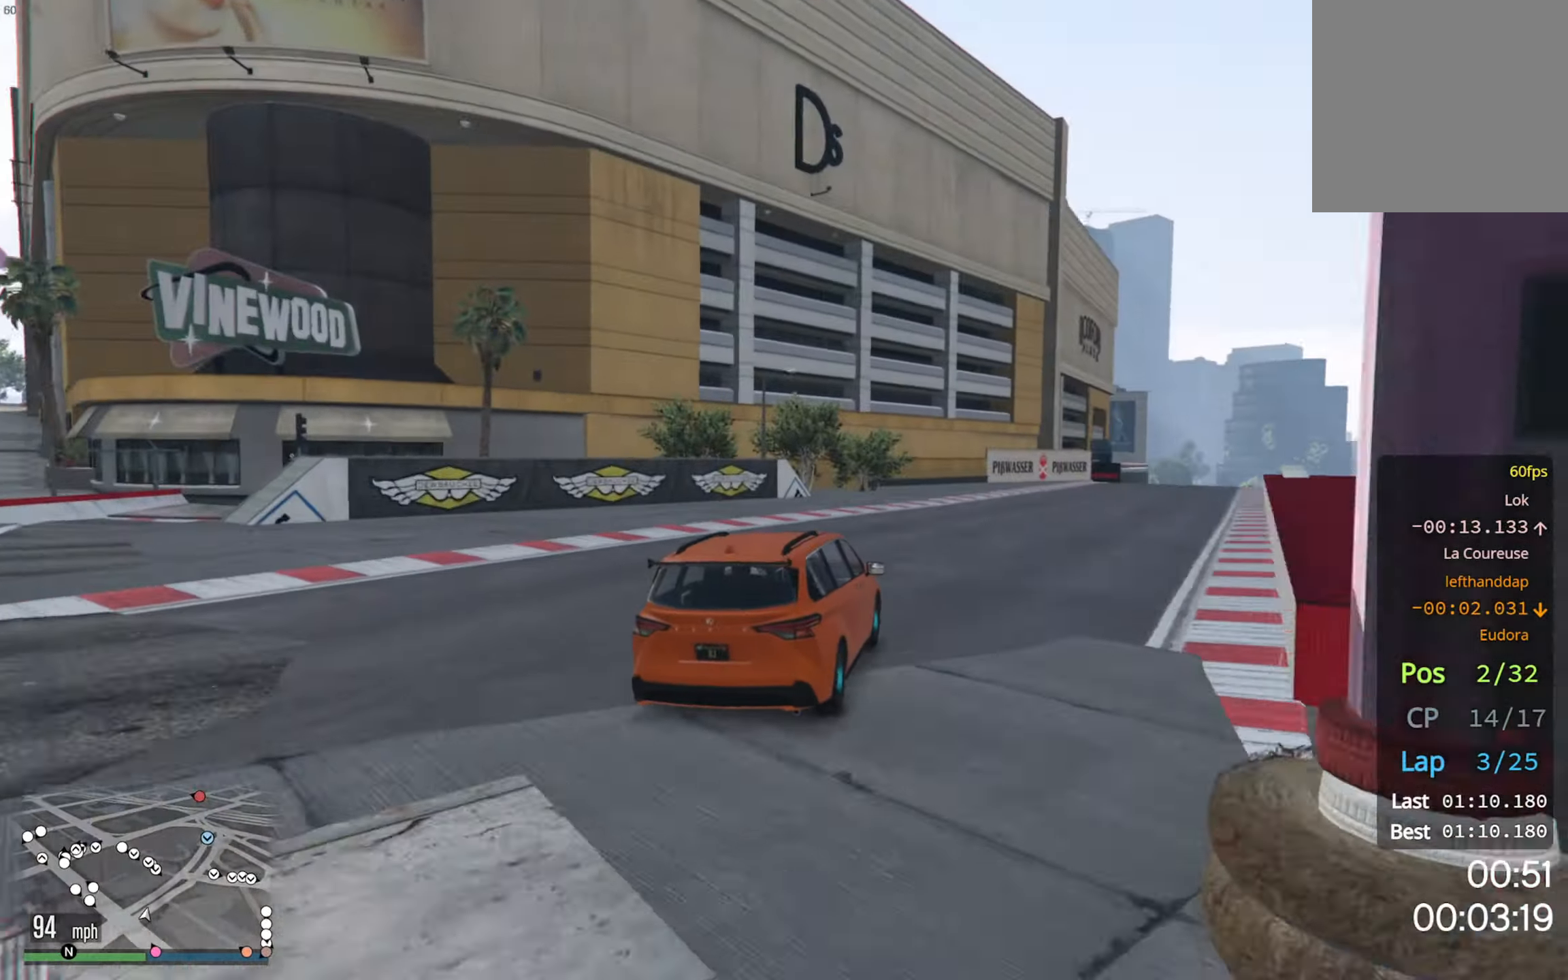
{"buttons": ["R2"], "left_stick": "down-right", "right_stick": "center", "events": [[84, "left_stick", "center"], [433, "left_stick", "down-right"]]}
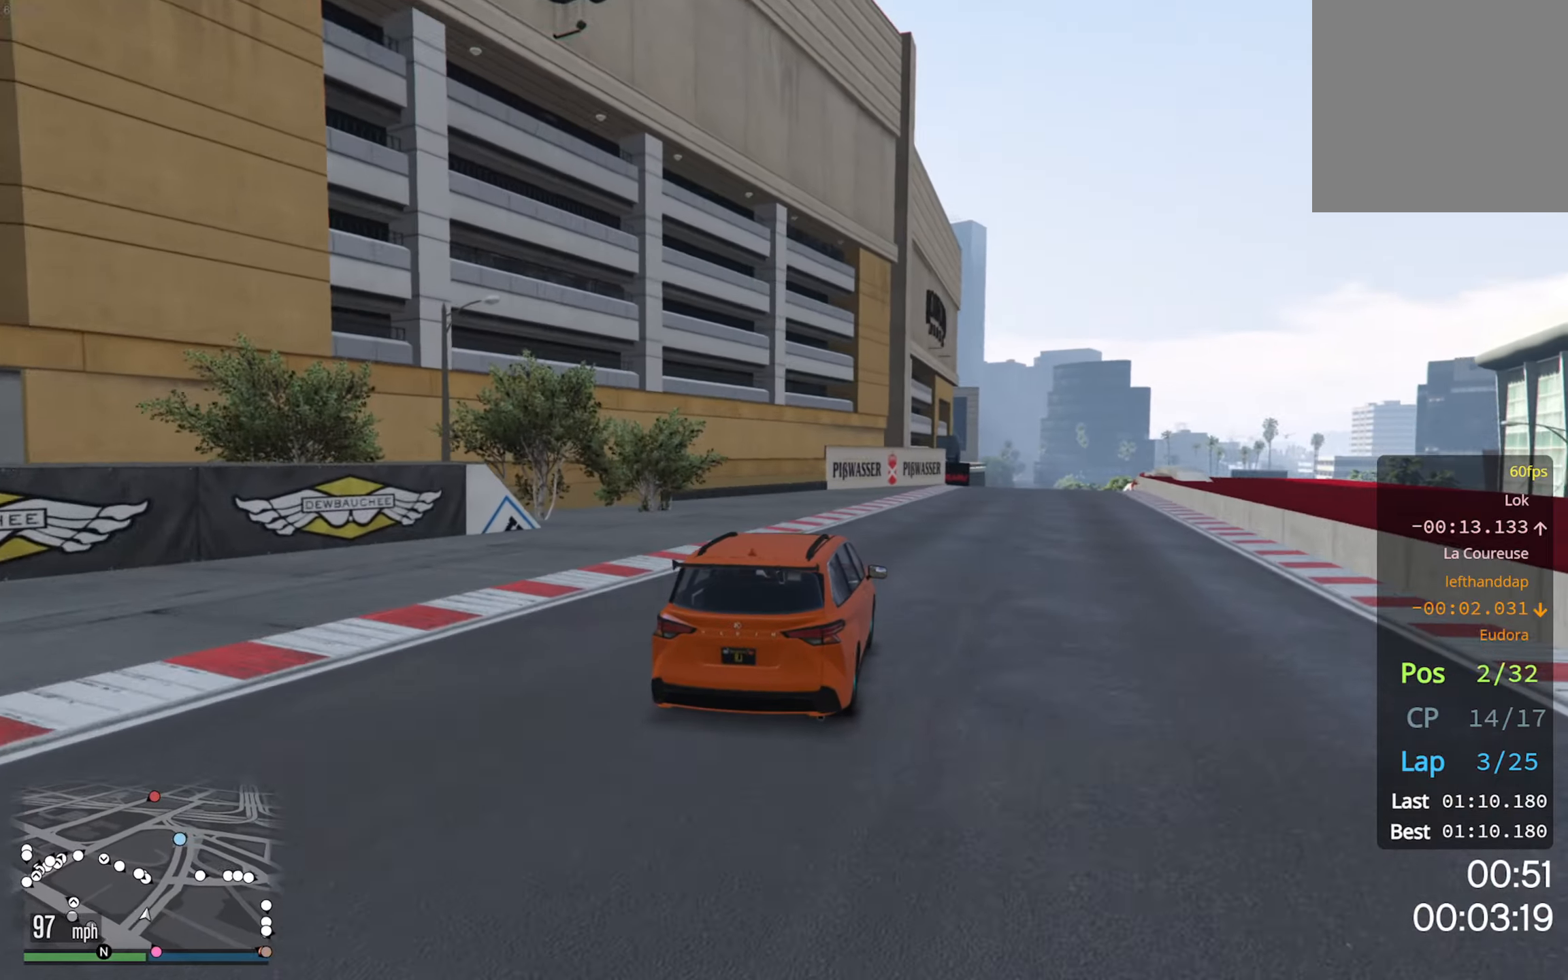
{"buttons": ["R2"], "left_stick": "center", "right_stick": "center", "events": [[116, "left_stick", "center"], [283, "left_stick", "down-right"], [450, "left_stick", "center"]]}
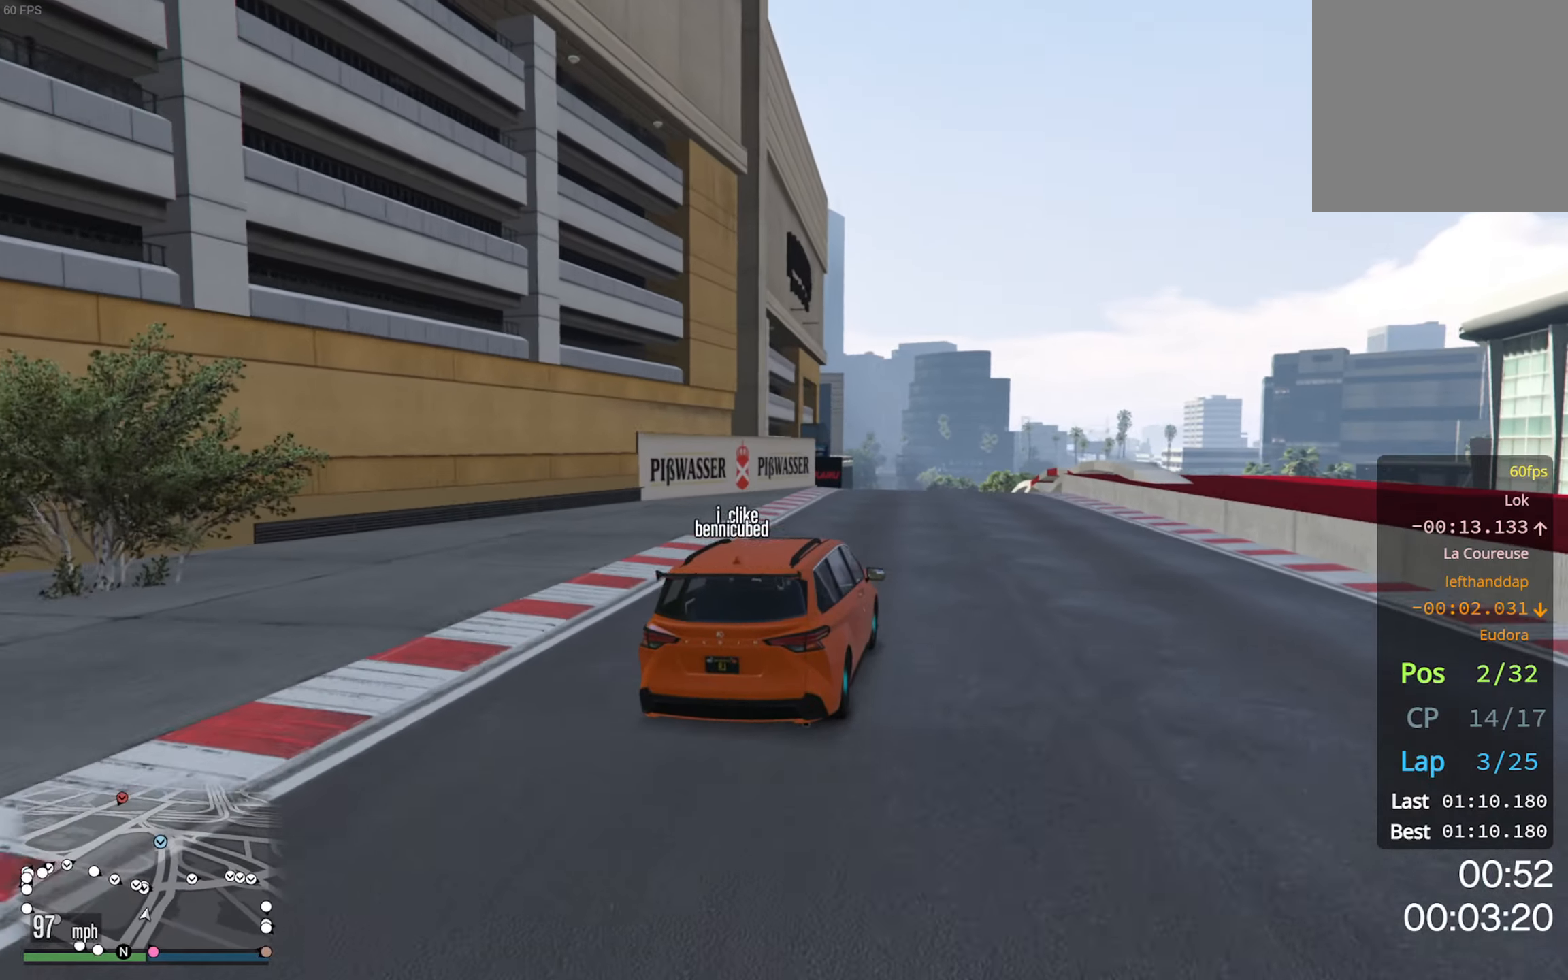
{"buttons": ["R2"], "left_stick": "left", "right_stick": "center", "events": [[100, "left_stick", "down-right"], [216, "left_stick", "center"], [483, "left_stick", "left"]]}
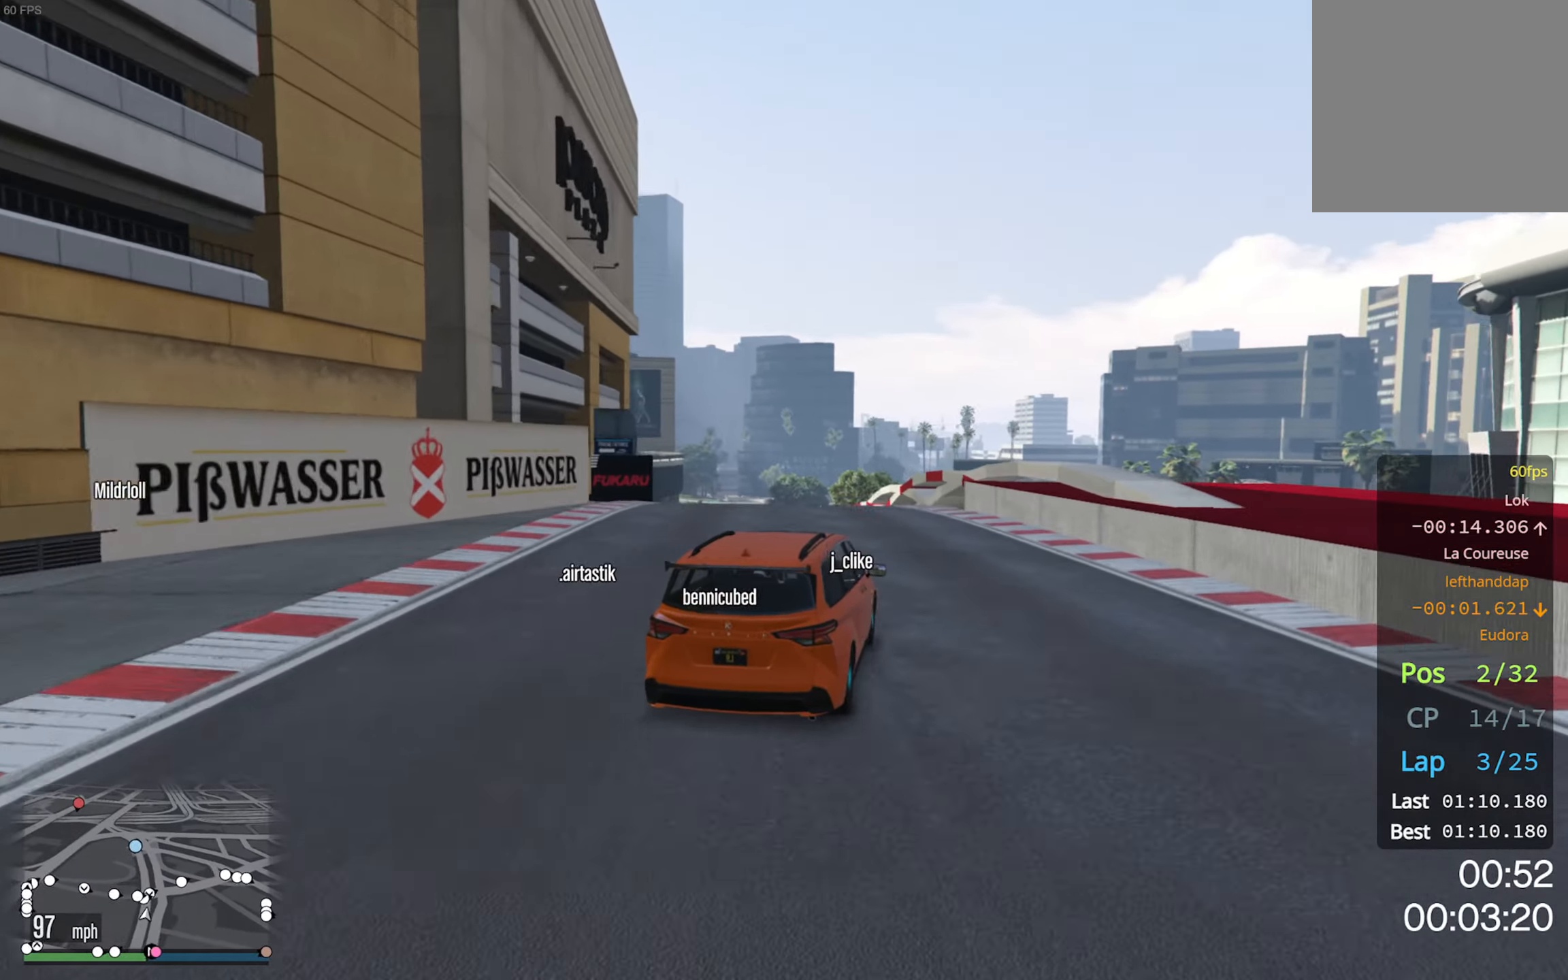
{"buttons": ["R2"], "left_stick": "center", "right_stick": "center", "events": [[100, "left_stick", "center"], [300, "left_stick", "left"], [433, "left_stick", "center"]]}